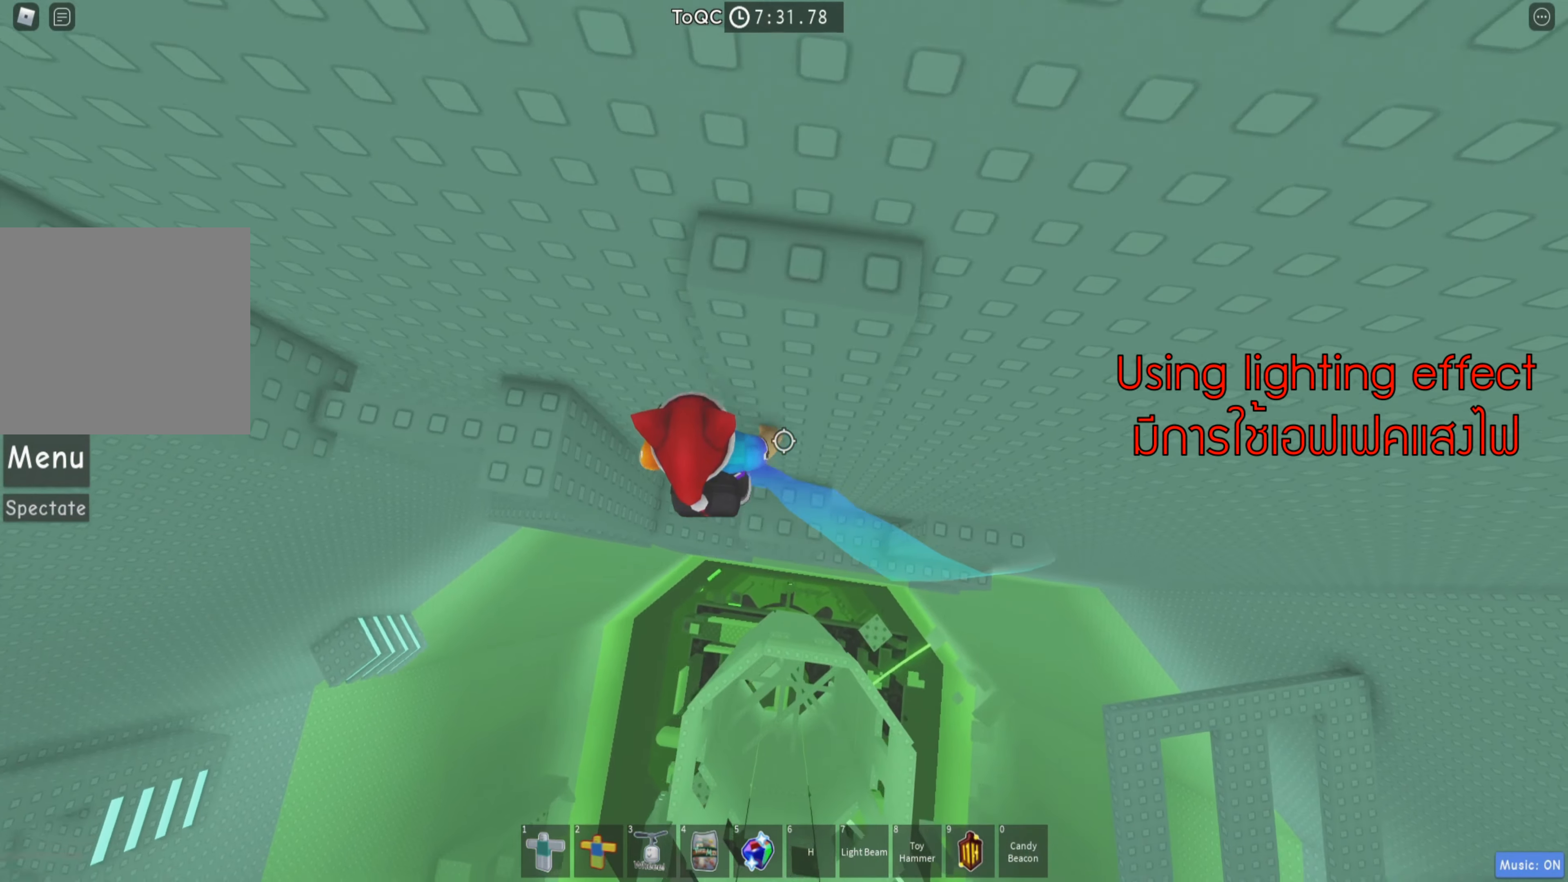
Gameplay with keyboard; each line is a JSON object with the keys held at the frame after it. "events" lists presses ("down") and releases ("up") of "a", "ctrl", "d", "e", "q", "s", "shift", "space" and "w" between this image and that frame as [ms after this image, input, new state], when the widget could be followed in between. No other keys are recorded. Mouse input is not recorded.
{"keys": [], "events": [[33, "space", "up"], [150, "w", "down"], [283, "a", "up"], [283, "w", "up"]]}
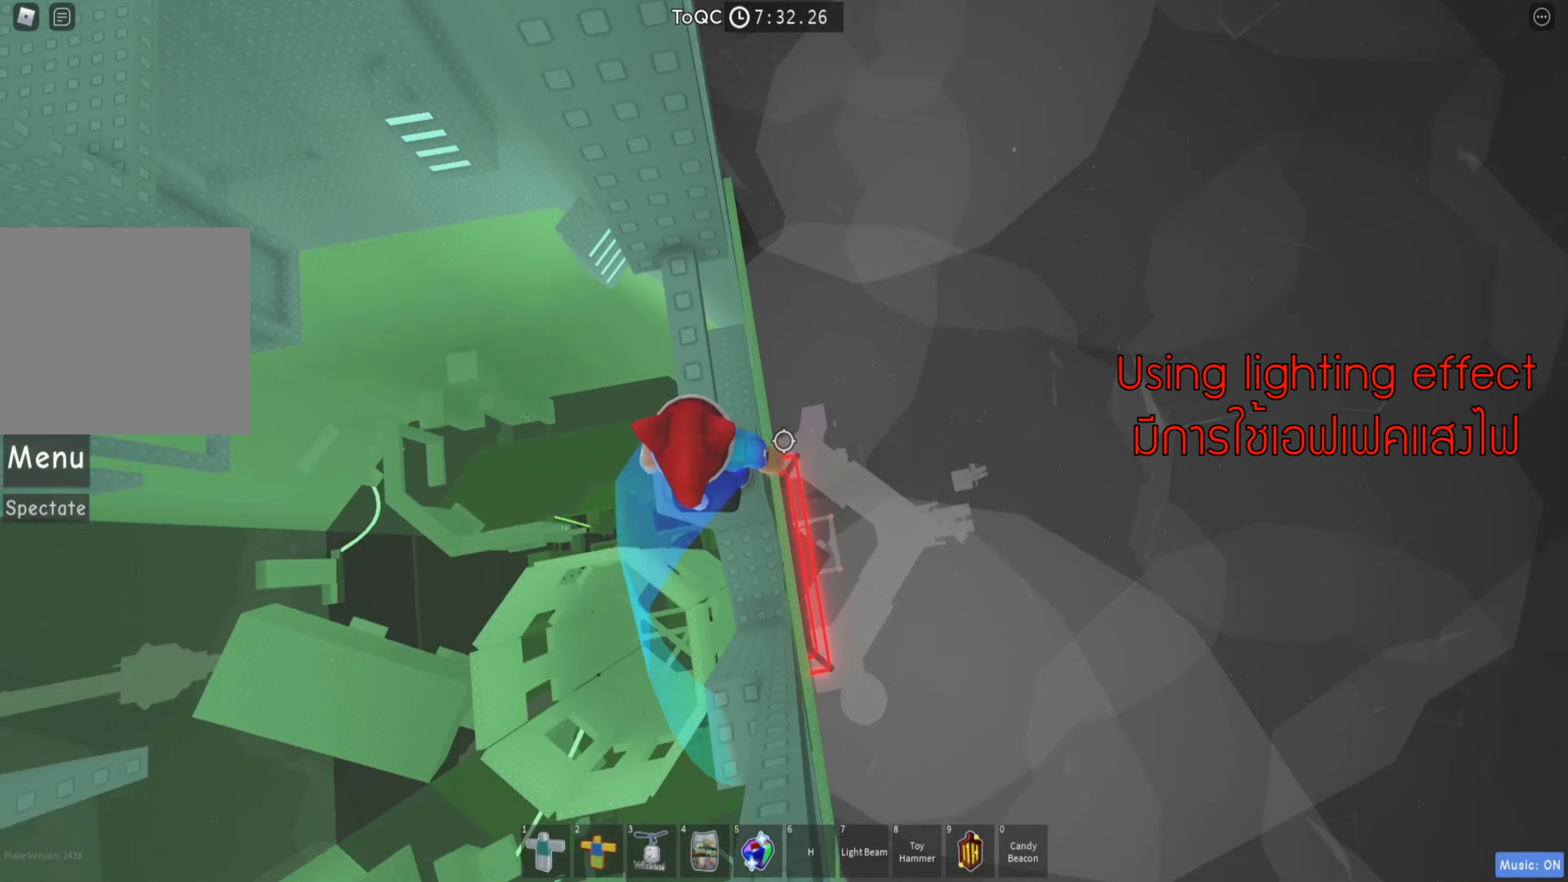
{"keys": [], "events": [[150, "w", "down"], [500, "w", "up"]]}
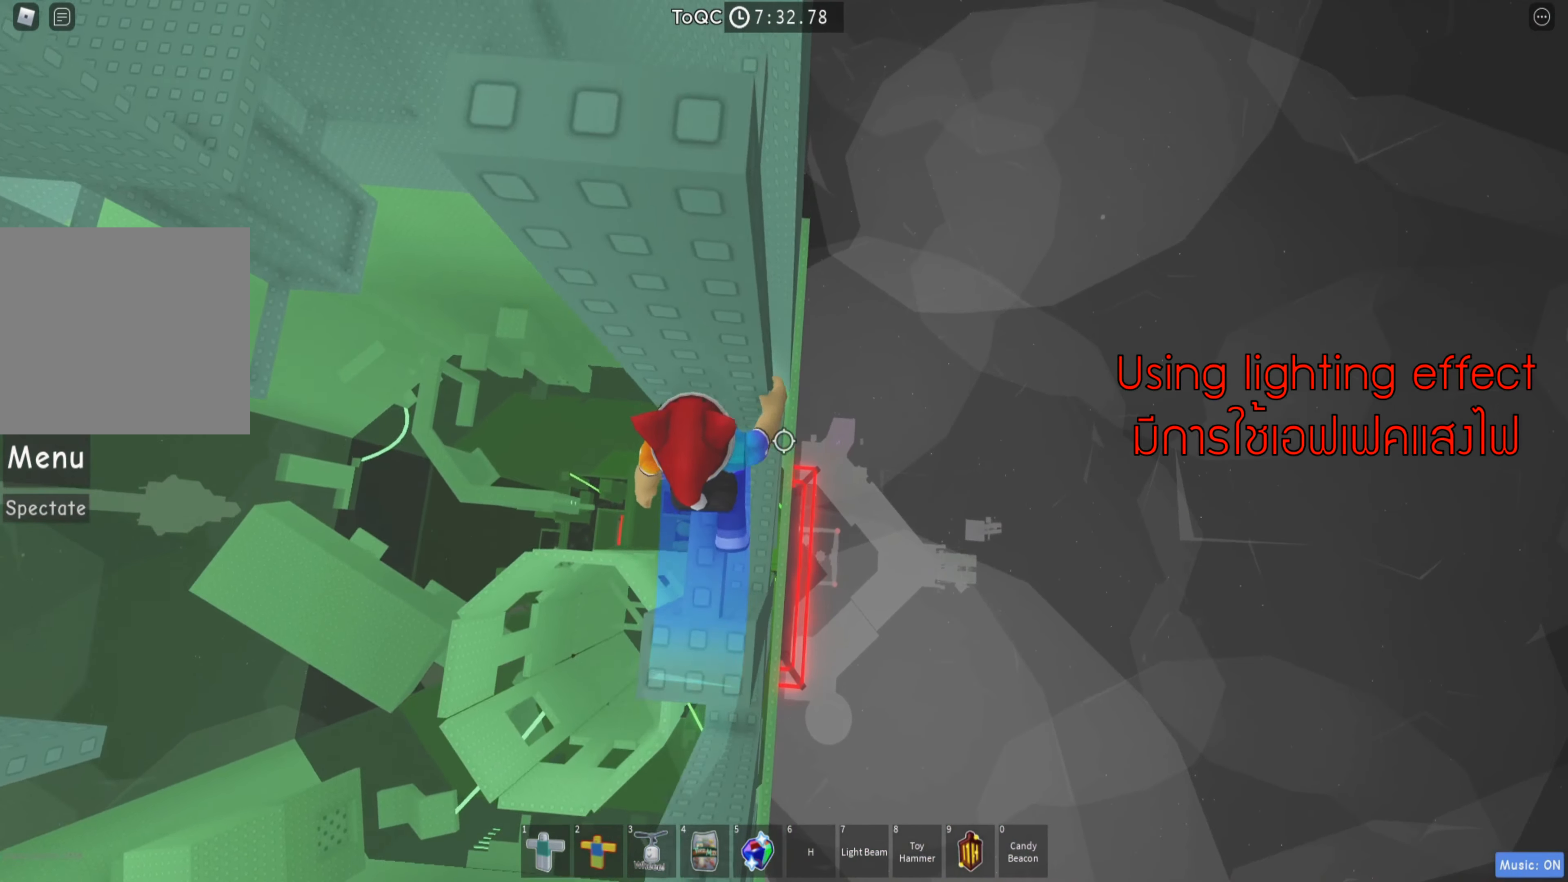
{"keys": ["shift"], "events": [[16, "shift", "down"], [150, "shift", "up"], [416, "shift", "down"]]}
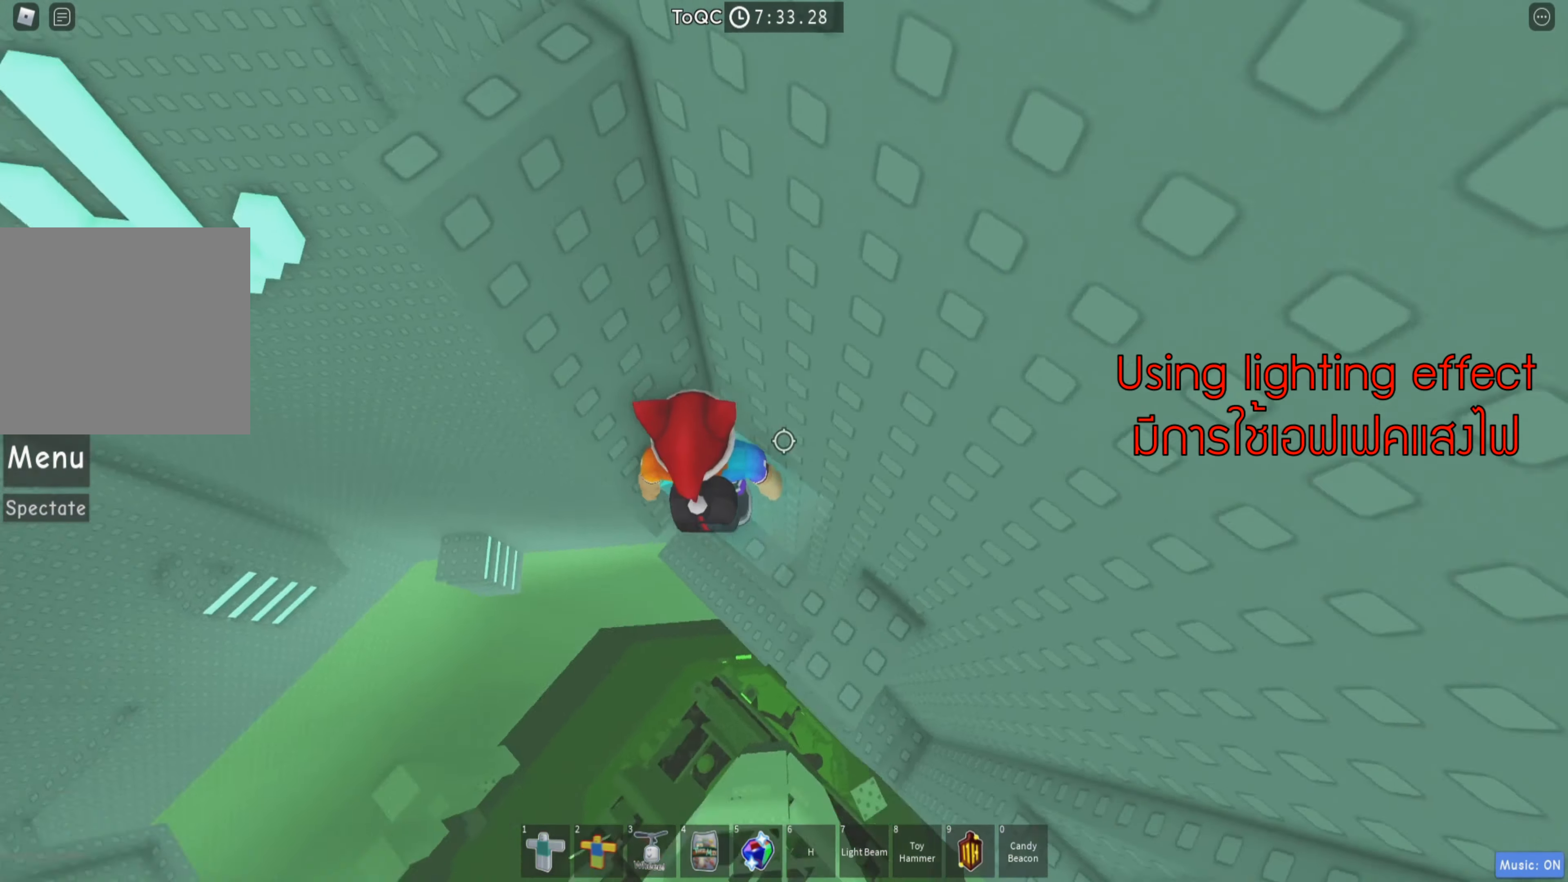
{"keys": ["w"], "events": [[50, "shift", "up"], [183, "a", "down"], [300, "space", "down"], [416, "w", "down"], [433, "space", "up"], [466, "a", "up"]]}
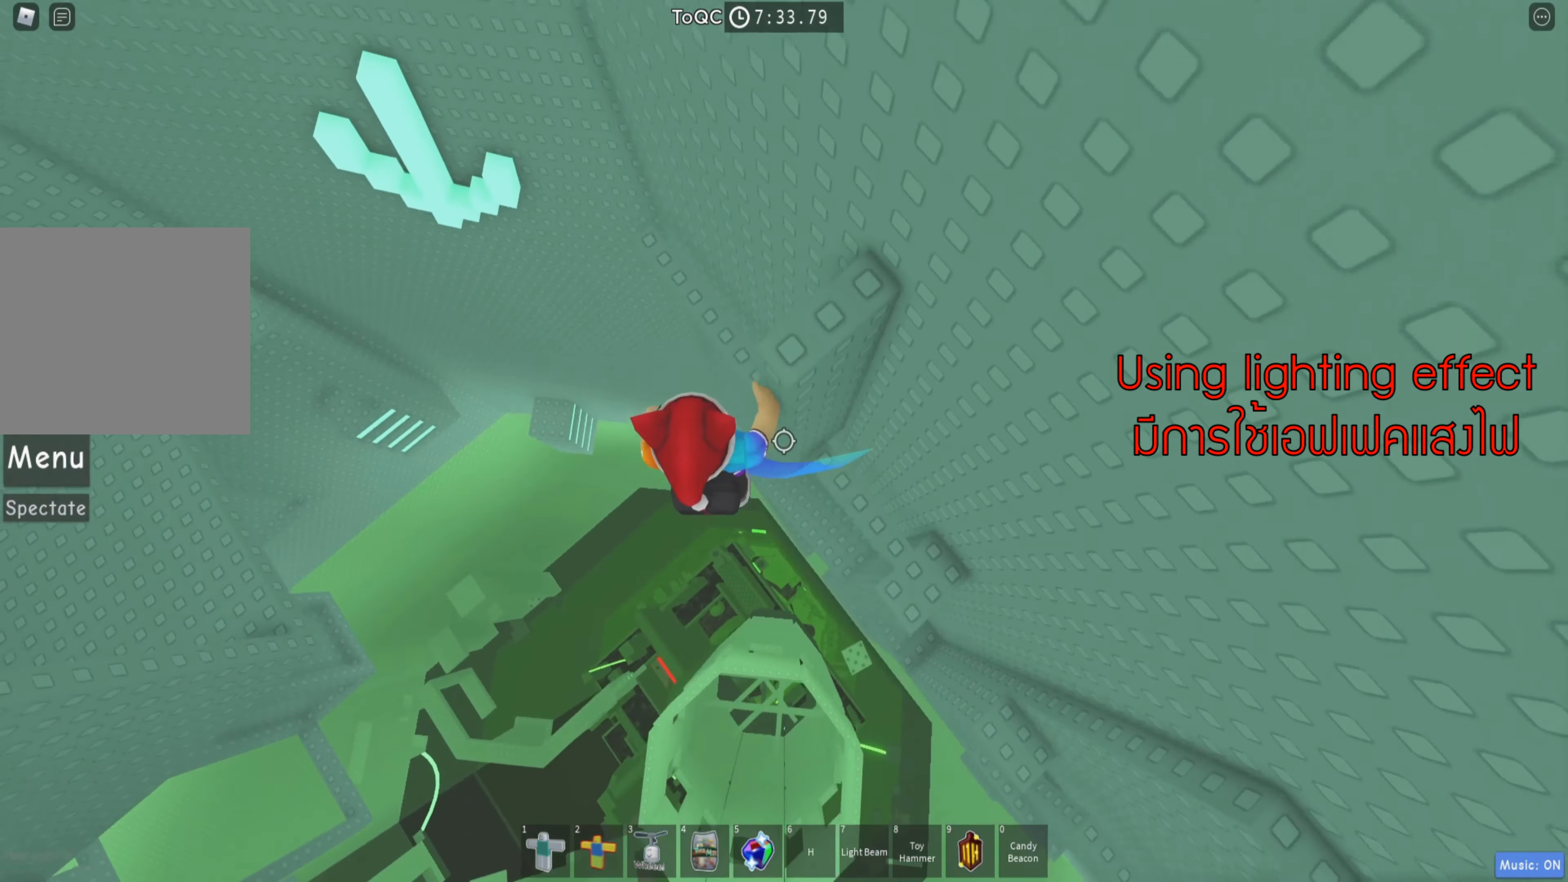
{"keys": [], "events": [[400, "w", "up"]]}
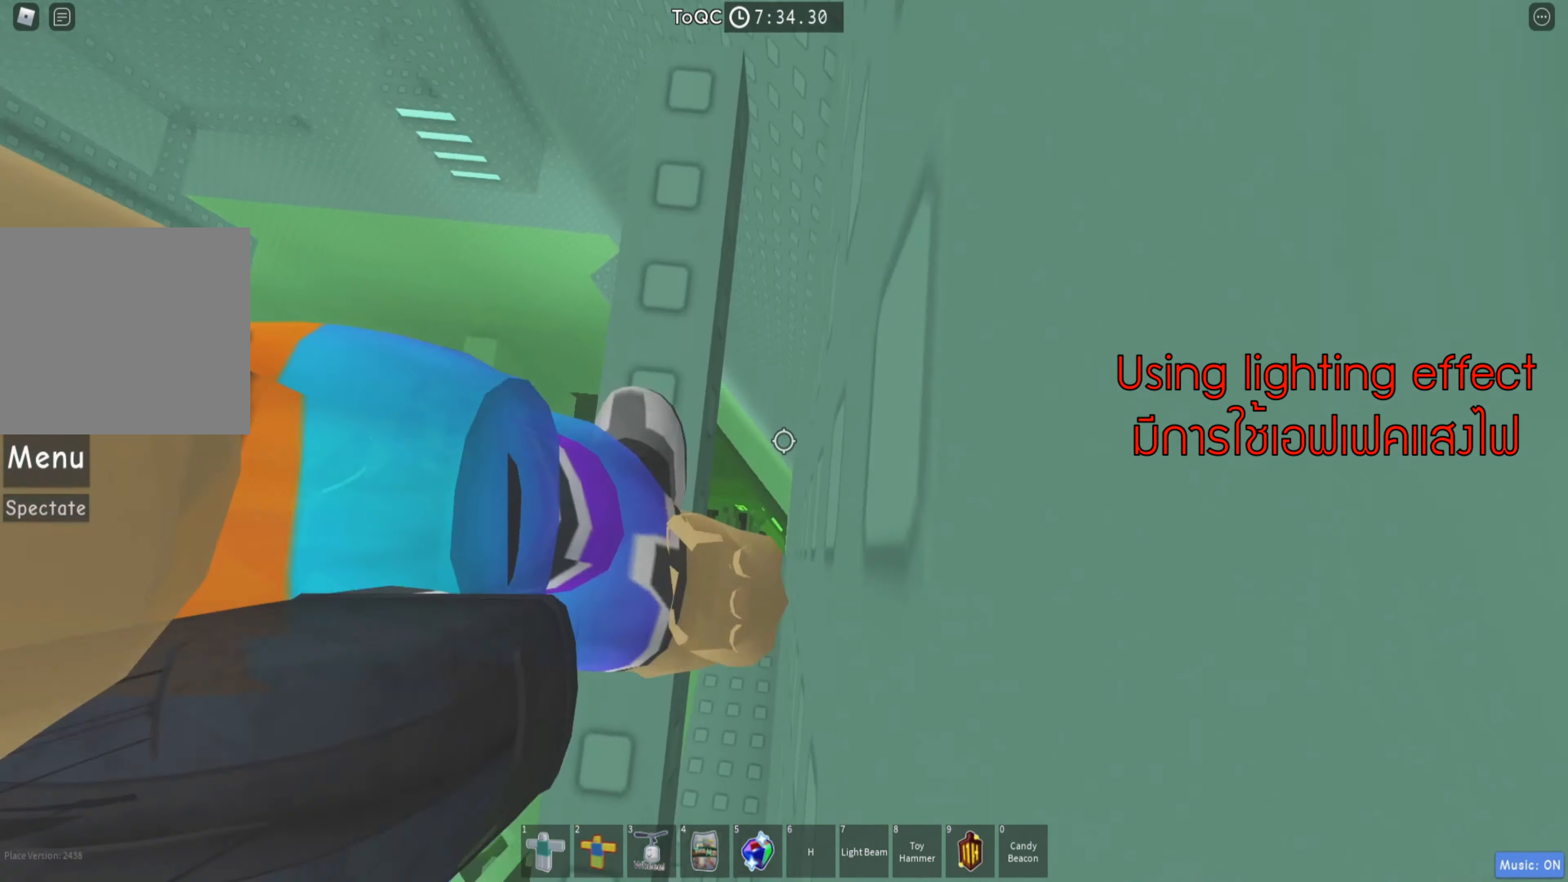
{"keys": [], "events": [[133, "w", "down"], [250, "w", "up"]]}
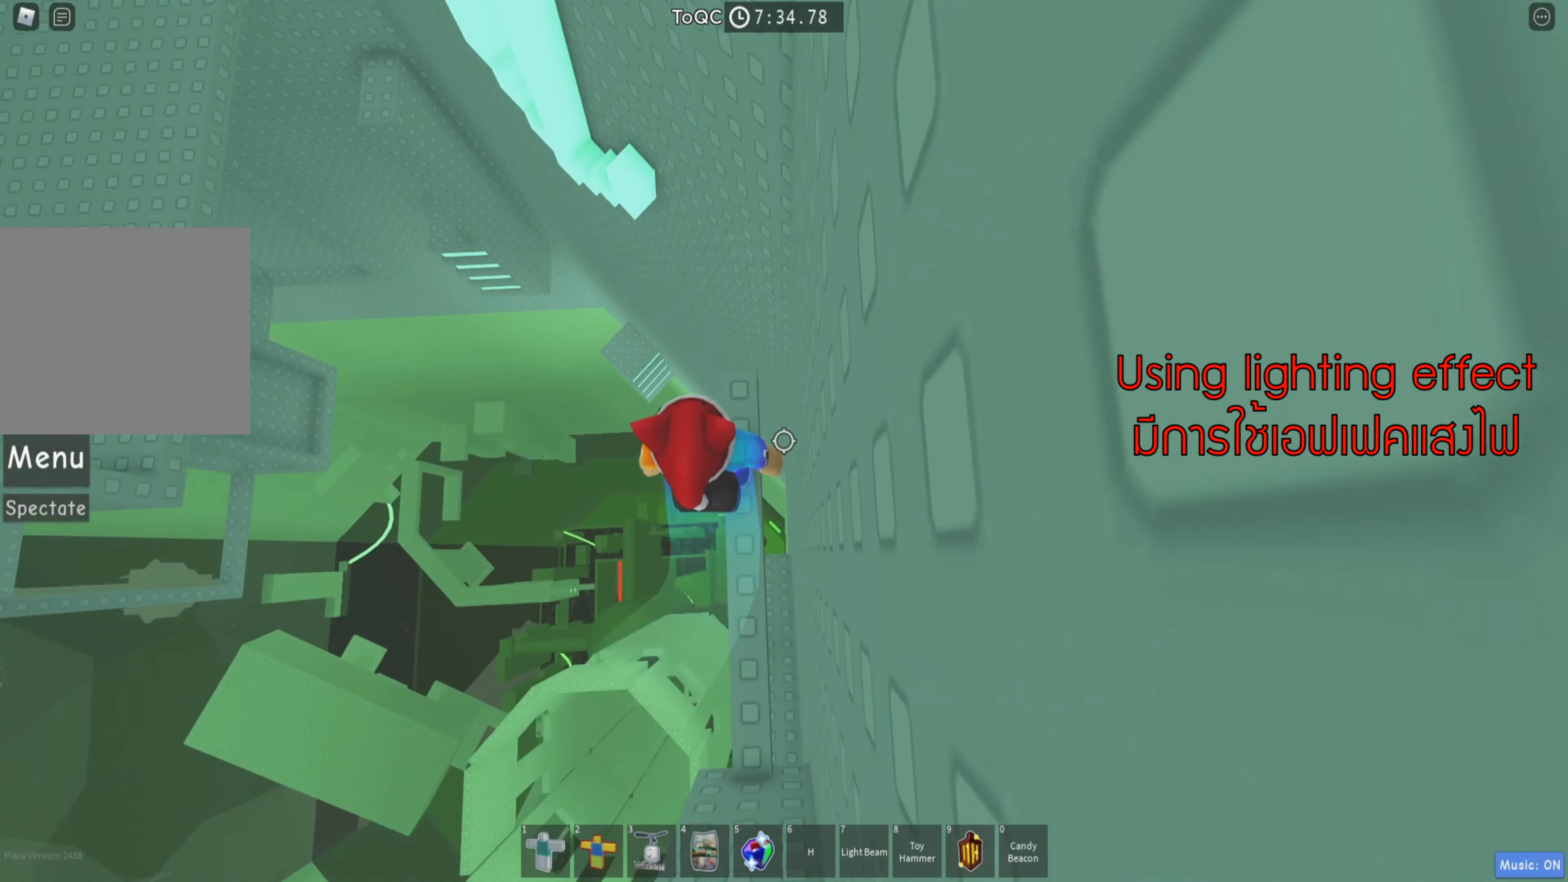
{"keys": [], "events": [[150, "w", "down"], [250, "w", "up"], [366, "shift", "down"], [450, "shift", "up"]]}
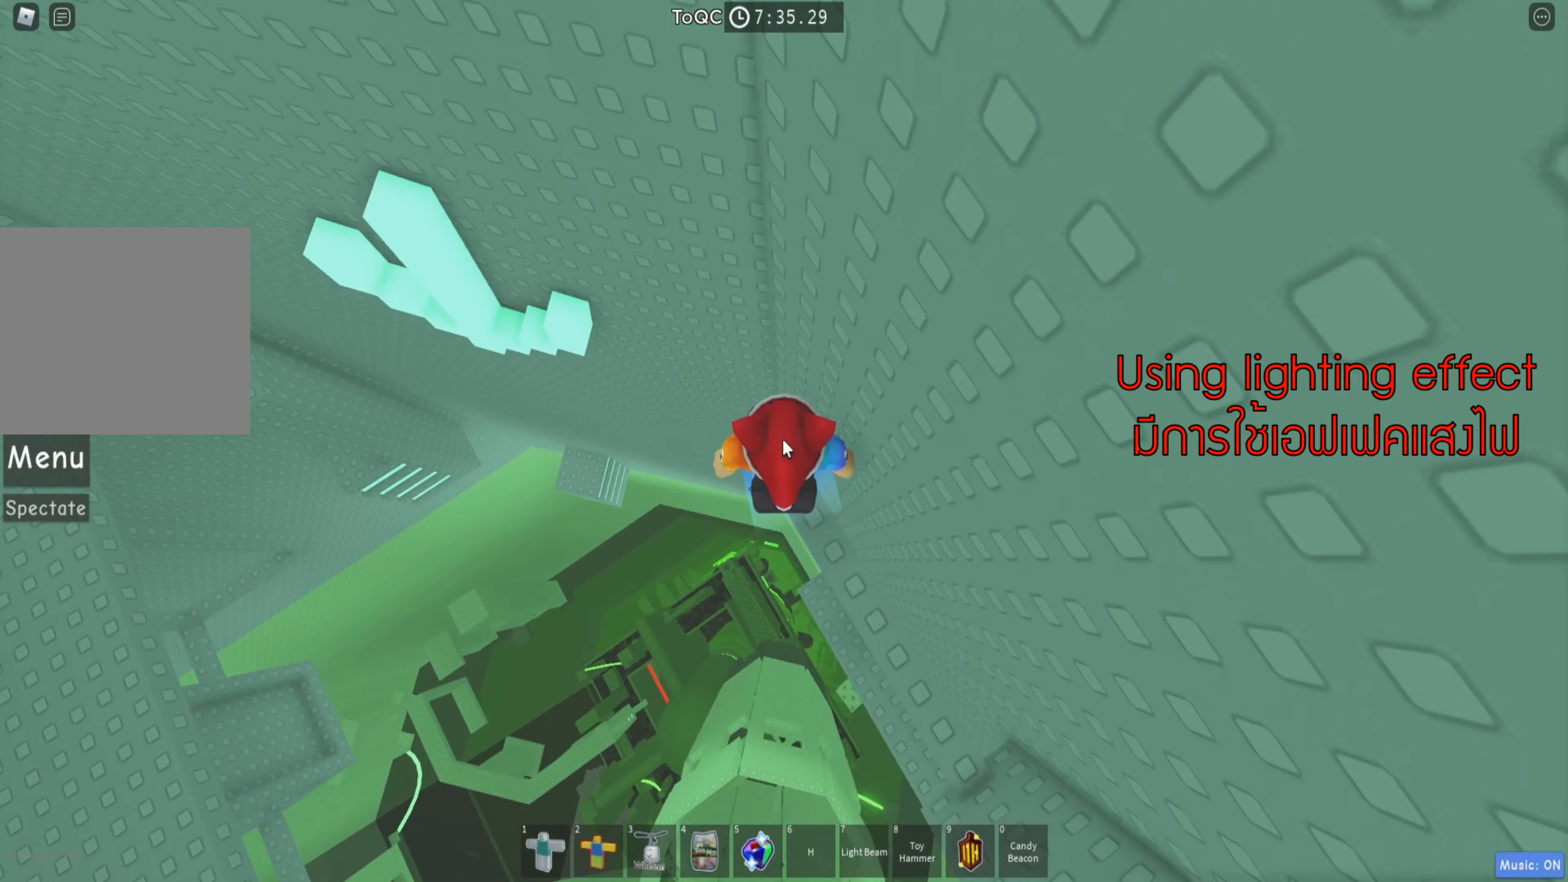
{"keys": [], "events": []}
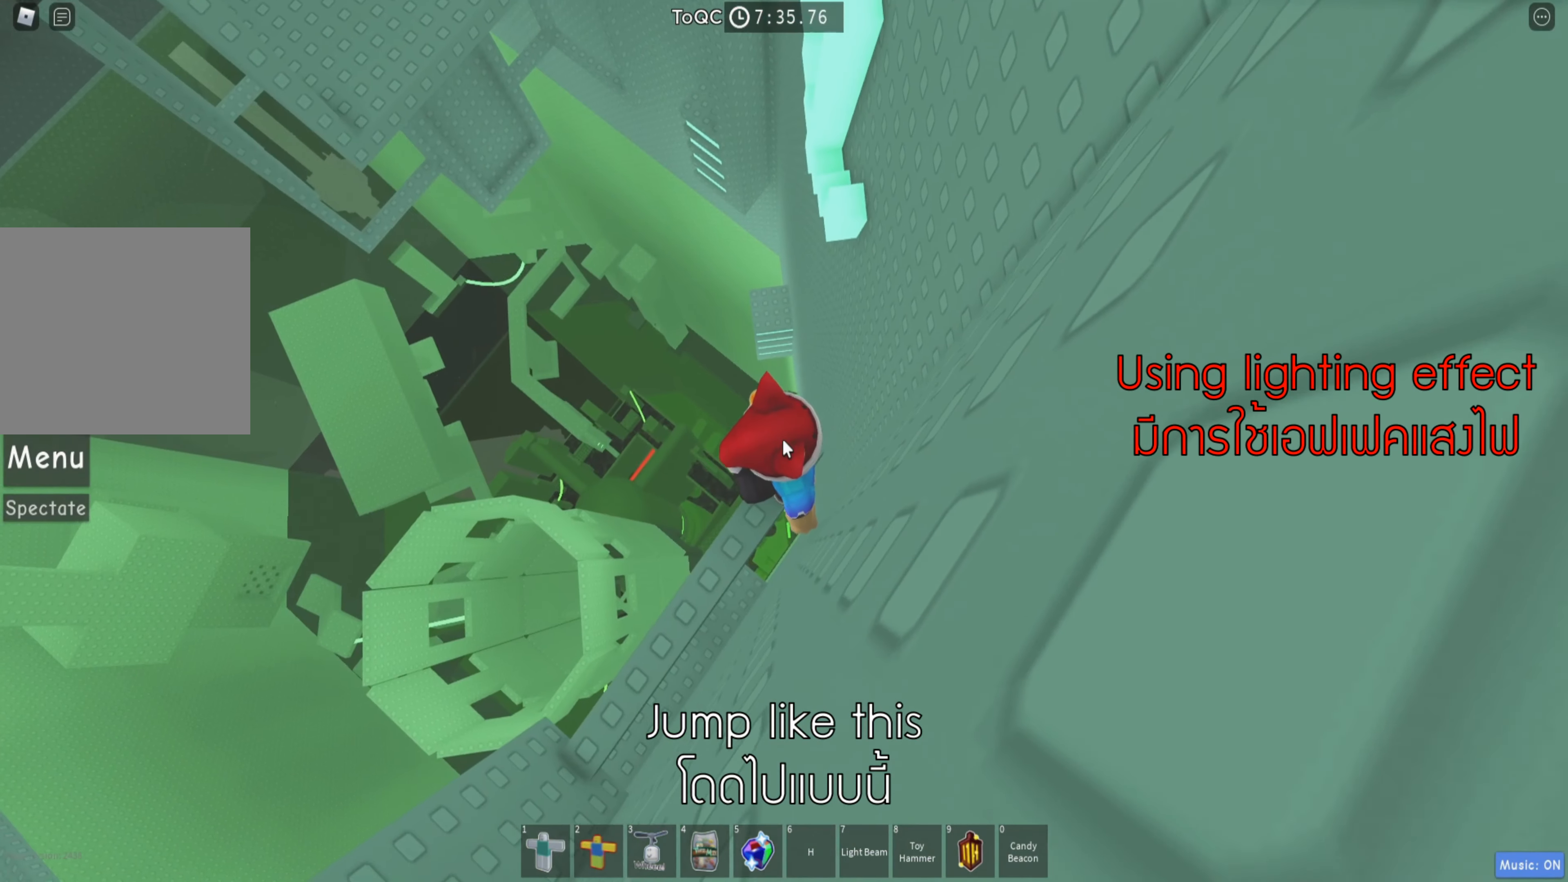
{"keys": ["space", "w"], "events": [[367, "w", "down"], [500, "space", "down"]]}
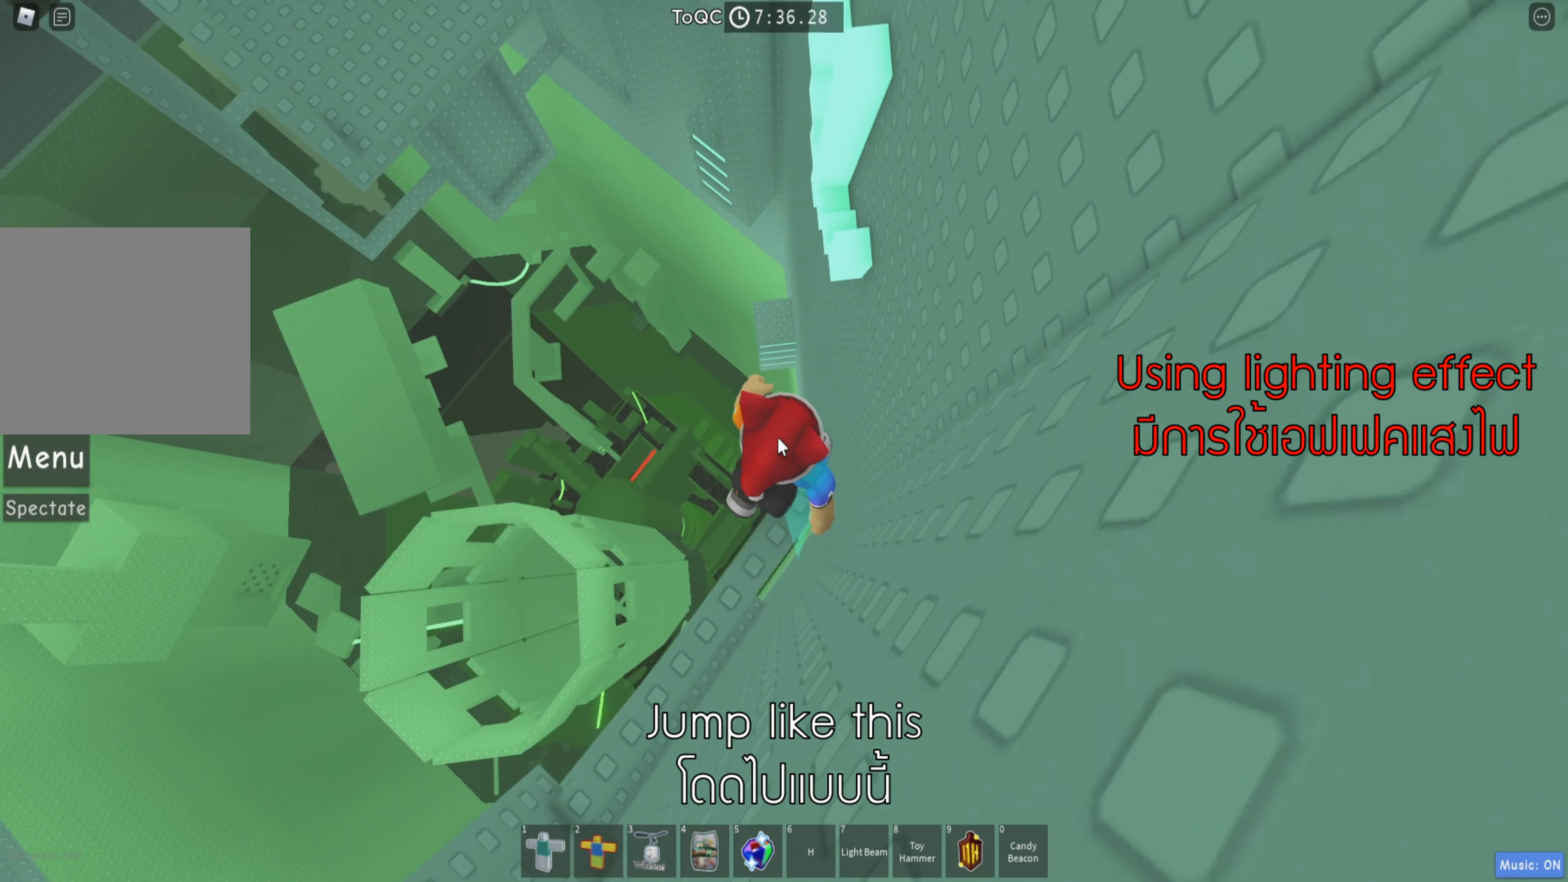
{"keys": ["w"], "events": [[133, "space", "up"]]}
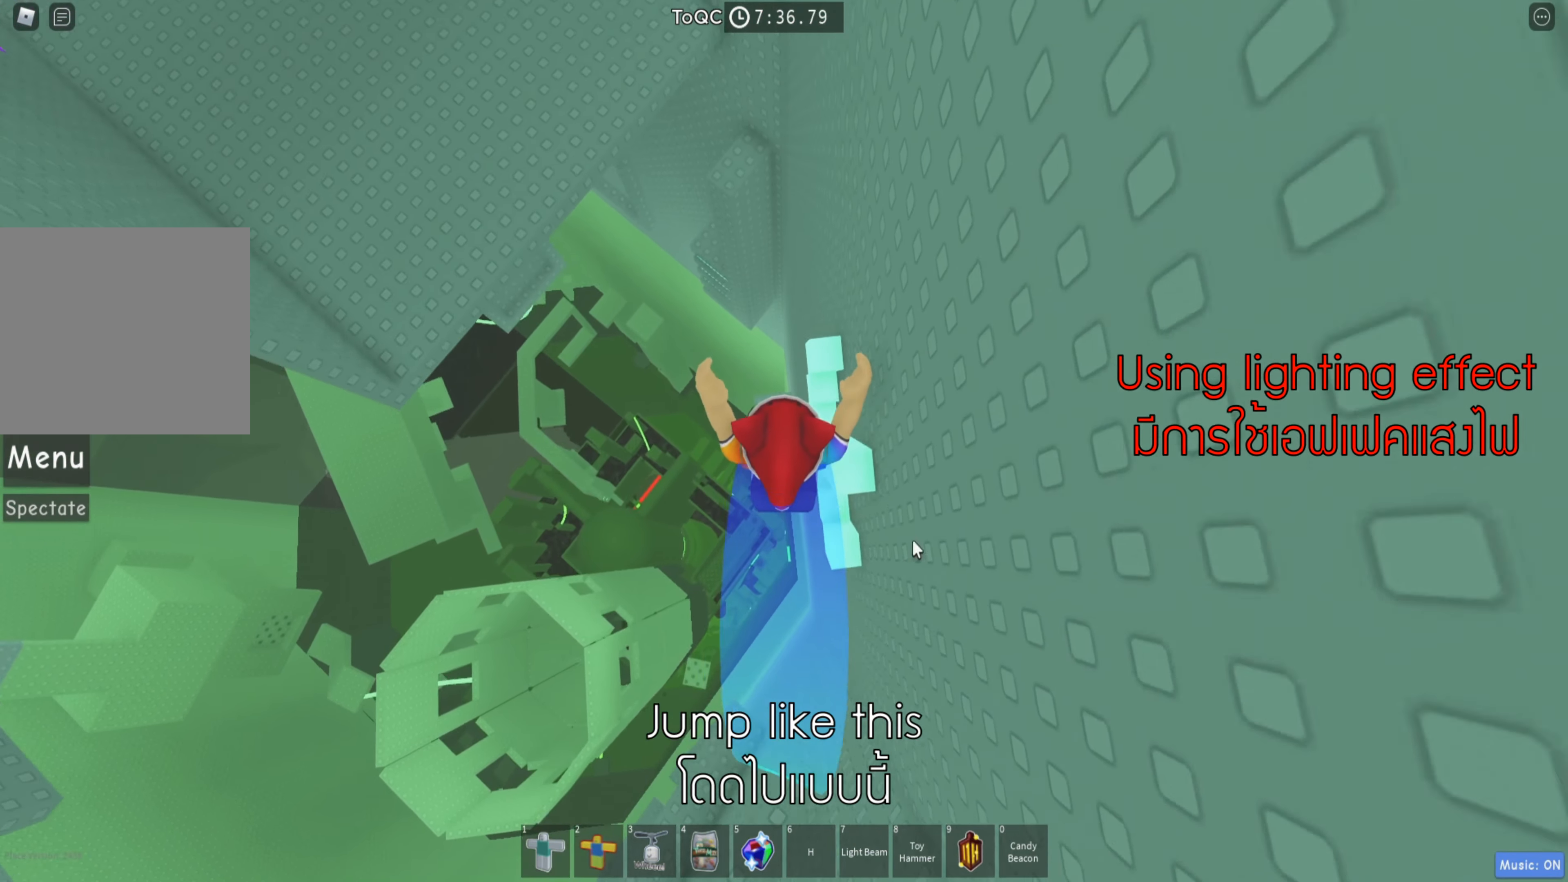
{"keys": ["w"], "events": []}
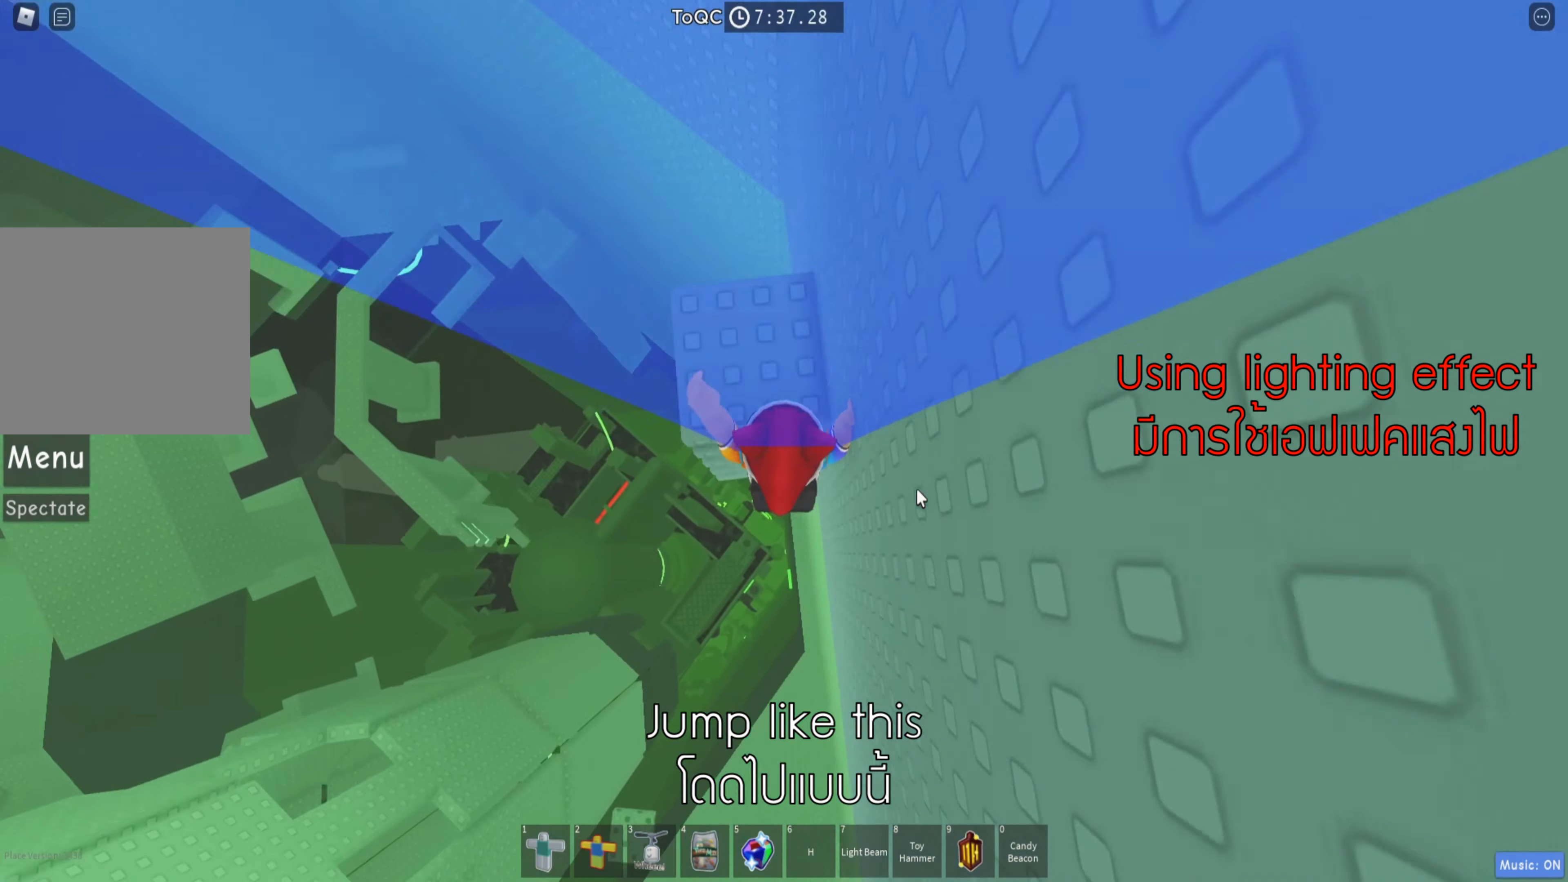
{"keys": ["w"], "events": [[100, "w", "up"], [367, "w", "down"]]}
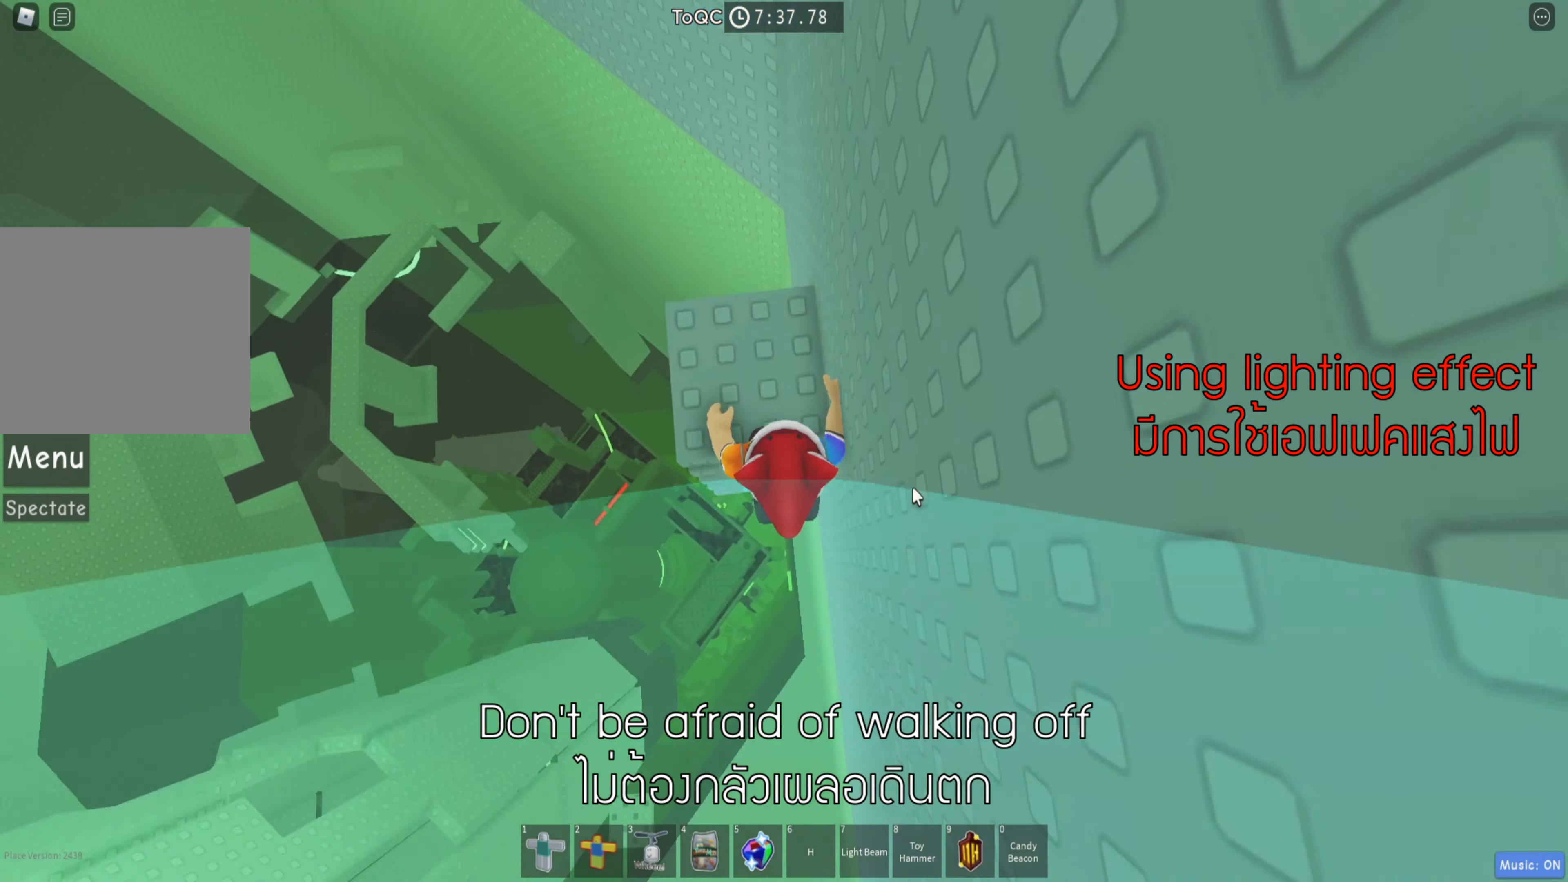
{"keys": ["a"], "events": [[100, "w", "up"], [183, "shift", "down"], [333, "shift", "up"], [483, "a", "down"]]}
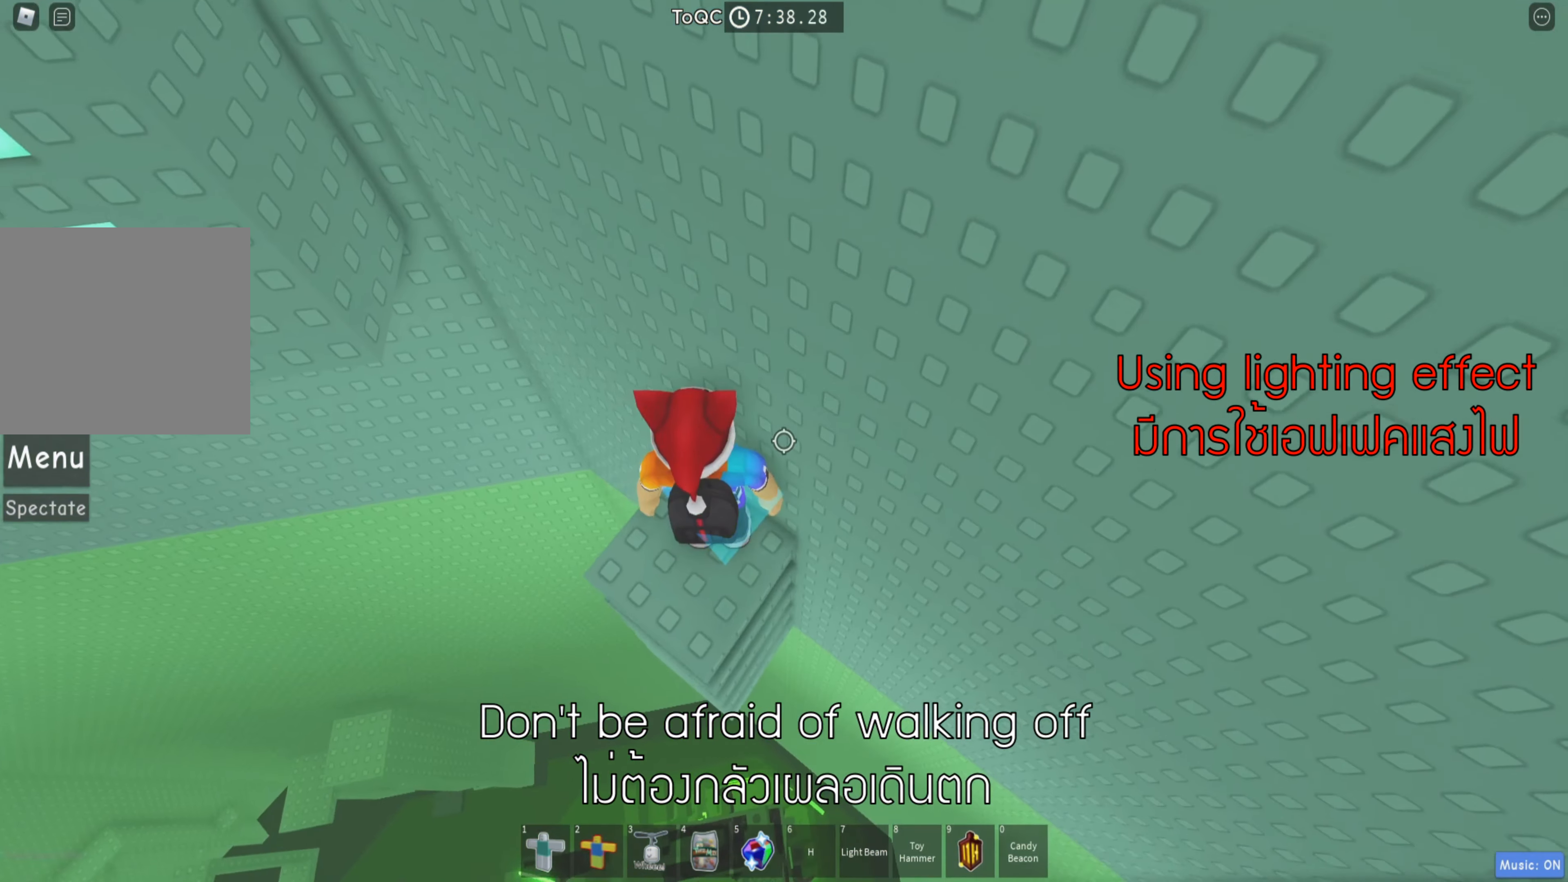
{"keys": [], "events": [[83, "a", "up"], [333, "s", "down"], [417, "s", "up"]]}
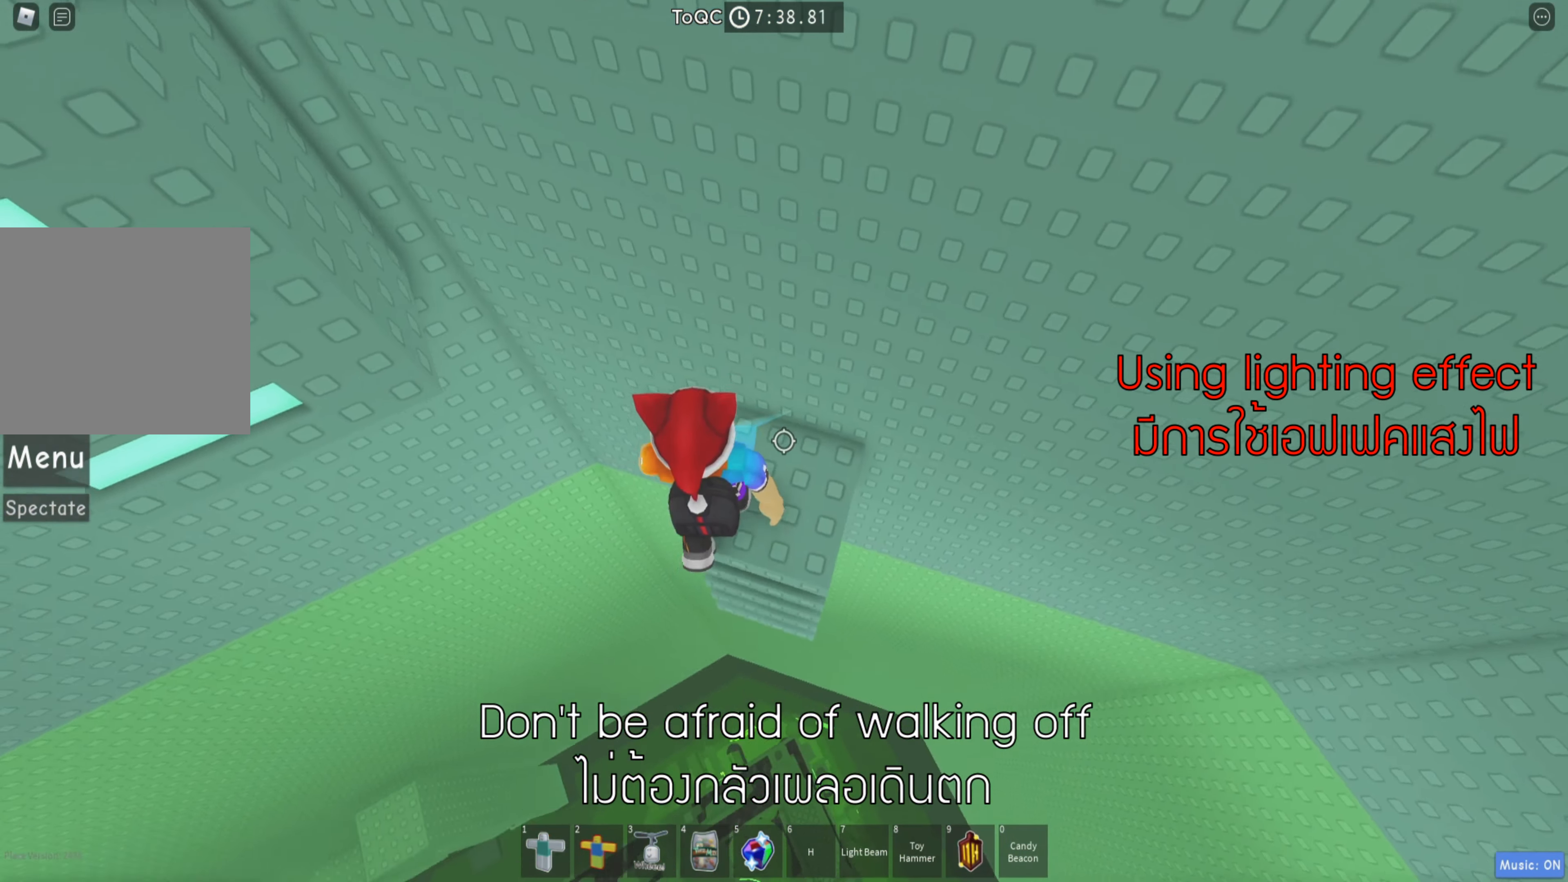
{"keys": ["a", "space"], "events": [[317, "a", "down"], [450, "space", "down"]]}
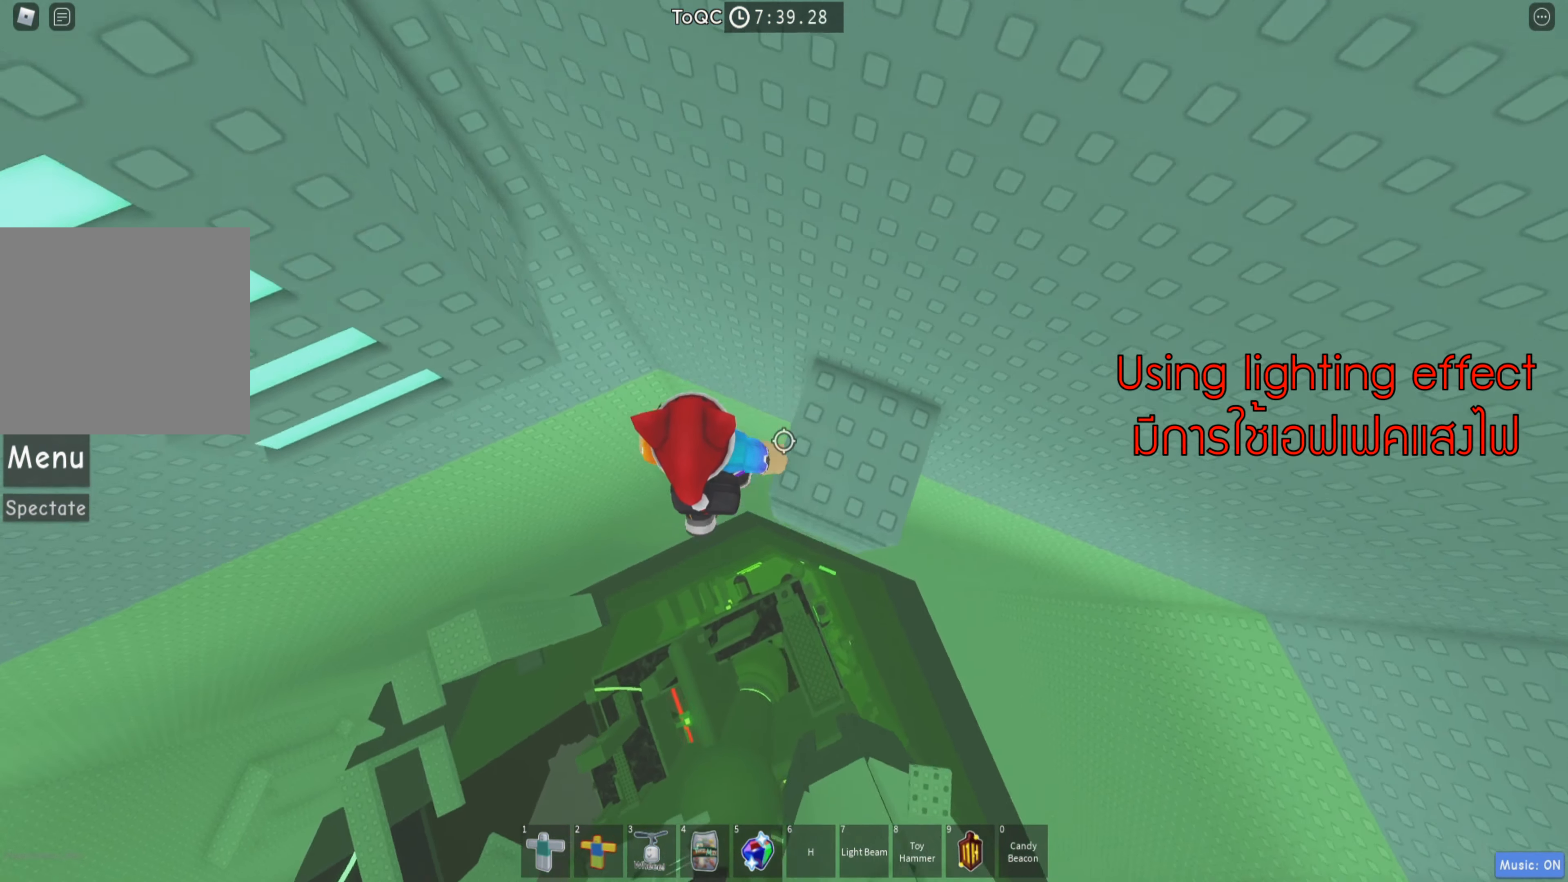
{"keys": ["shift", "w"], "events": [[67, "space", "up"], [283, "w", "down"], [367, "a", "up"], [467, "shift", "down"]]}
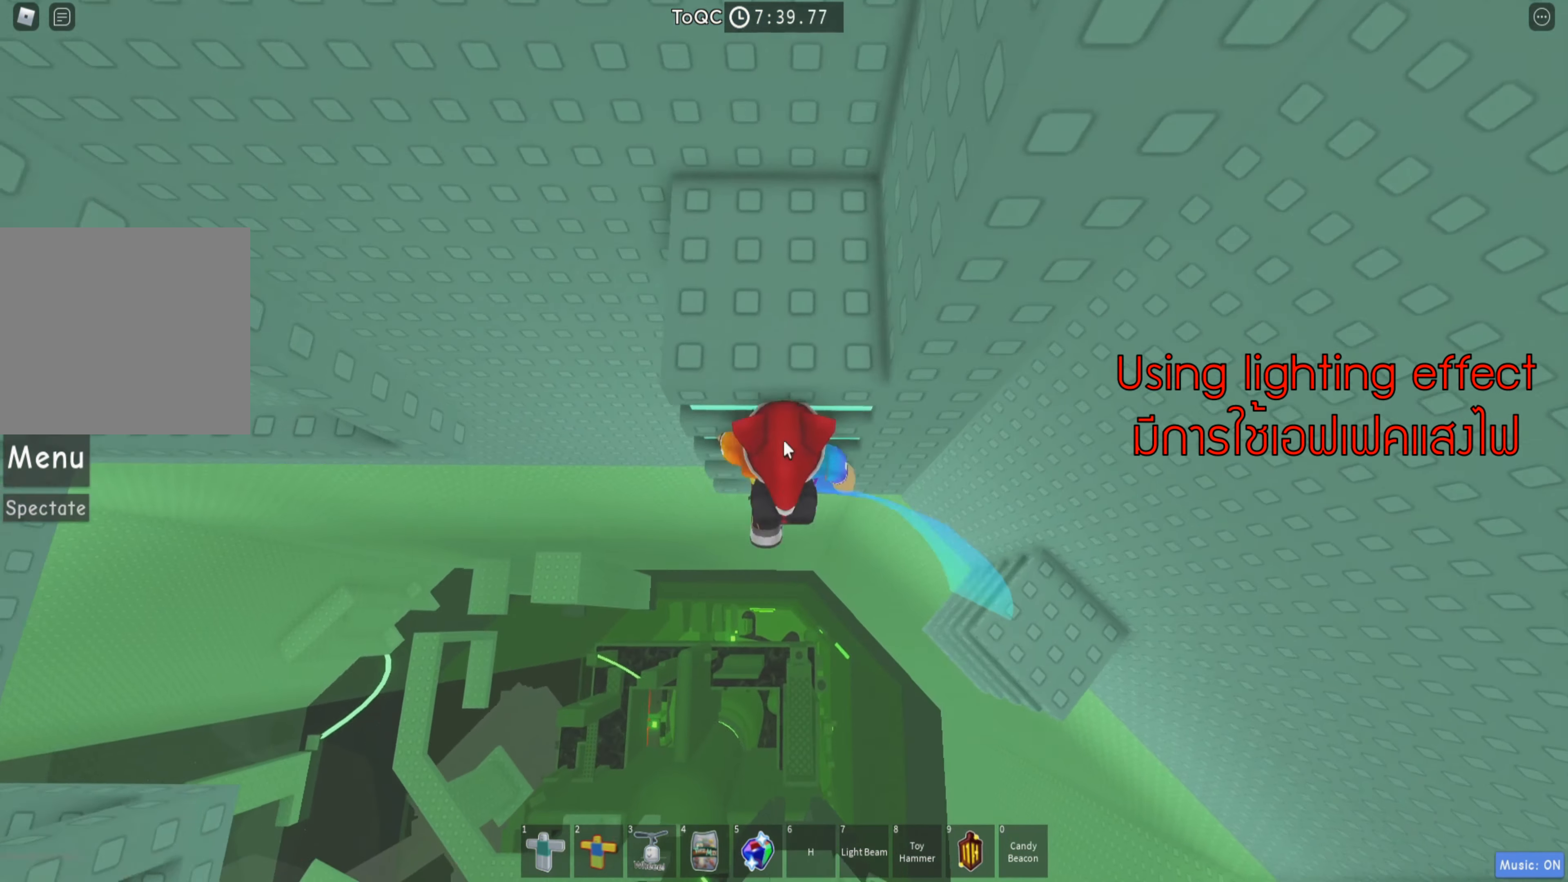
{"keys": ["w"], "events": [[100, "shift", "up"]]}
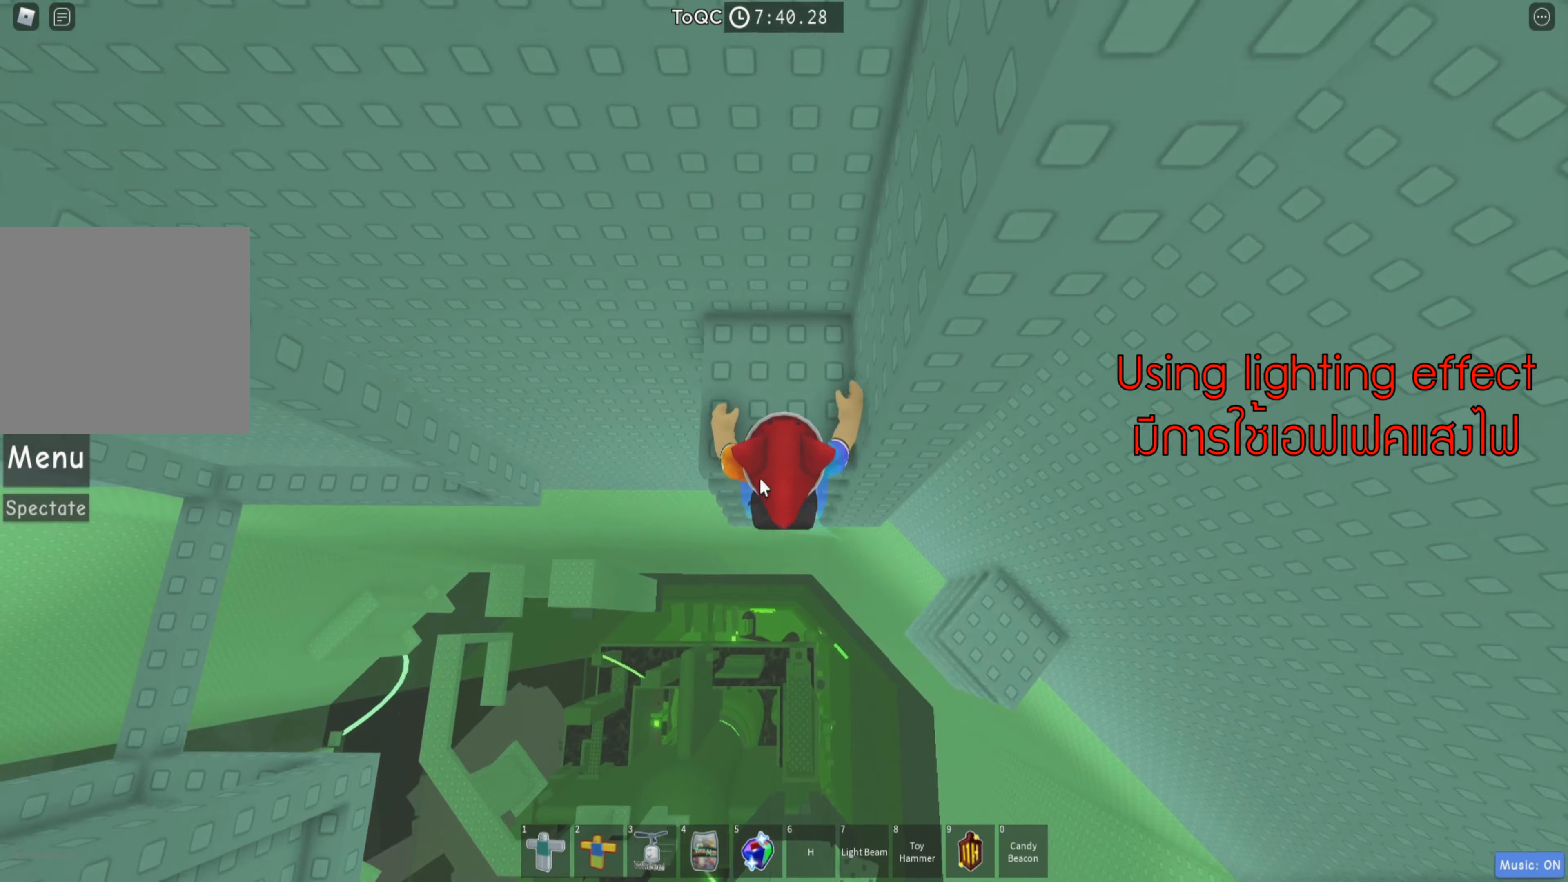
{"keys": [], "events": [[17, "w", "up"]]}
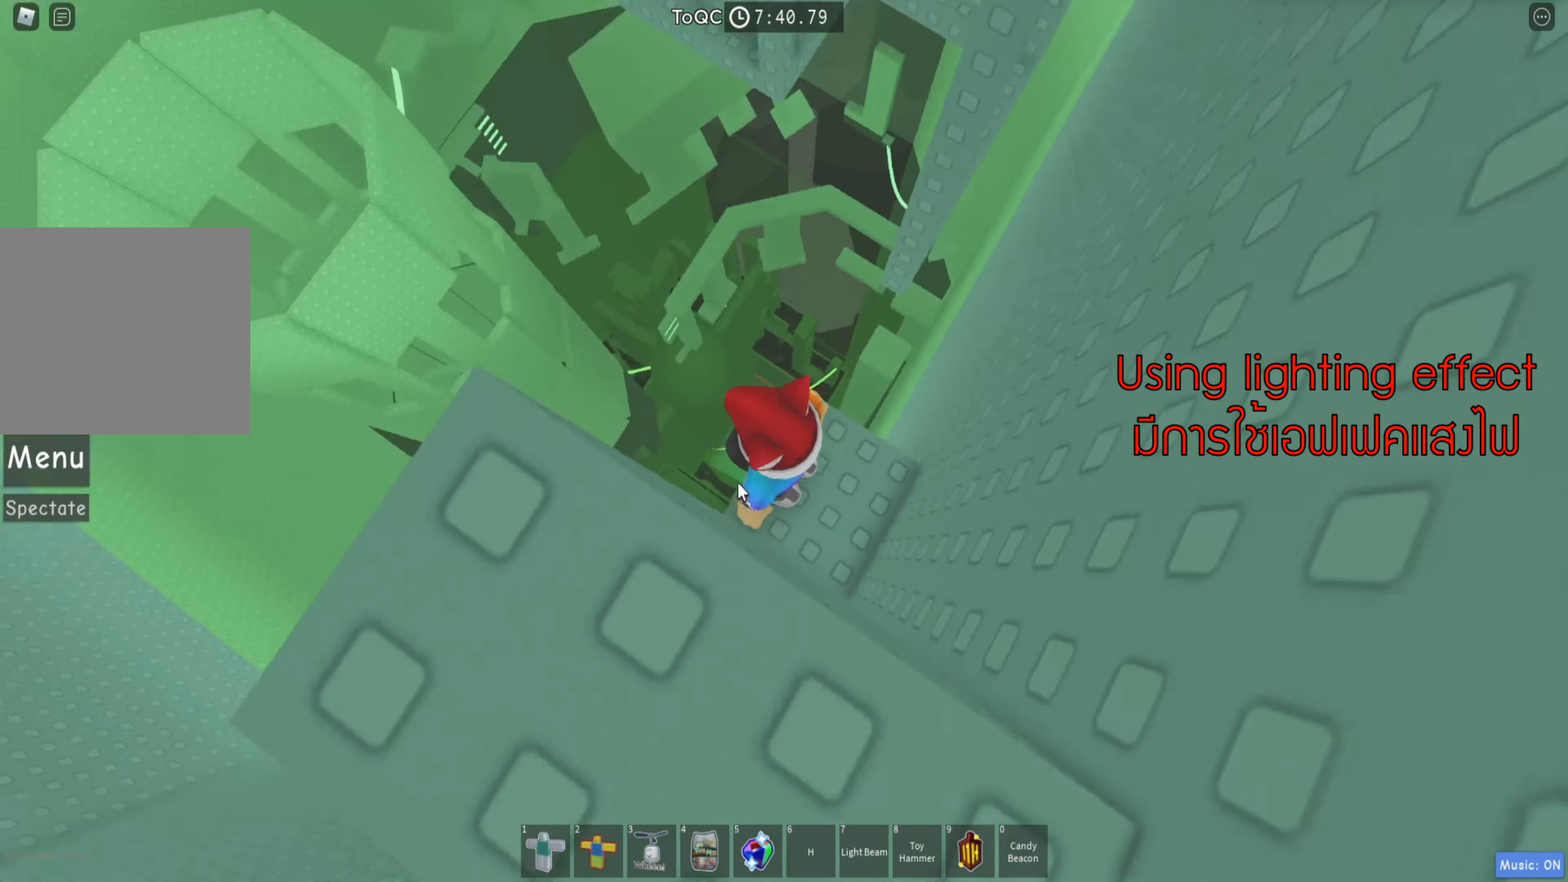
{"keys": [], "events": [[84, "shift", "down"], [167, "shift", "up"], [300, "s", "down"], [384, "s", "up"]]}
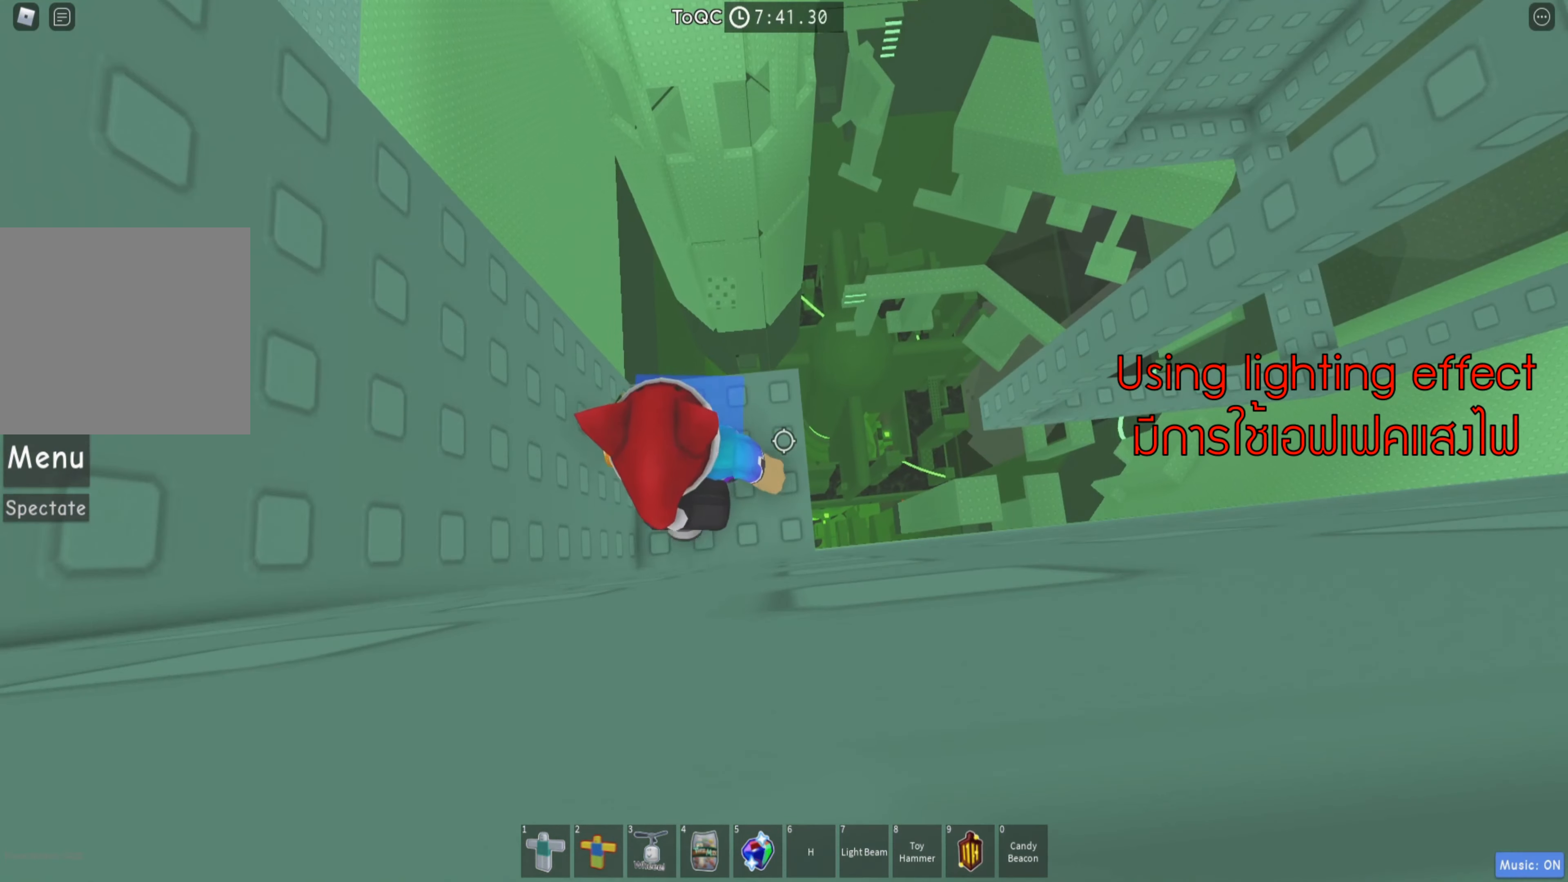
{"keys": ["d"], "events": [[50, "d", "down"], [184, "space", "down"], [317, "space", "up"]]}
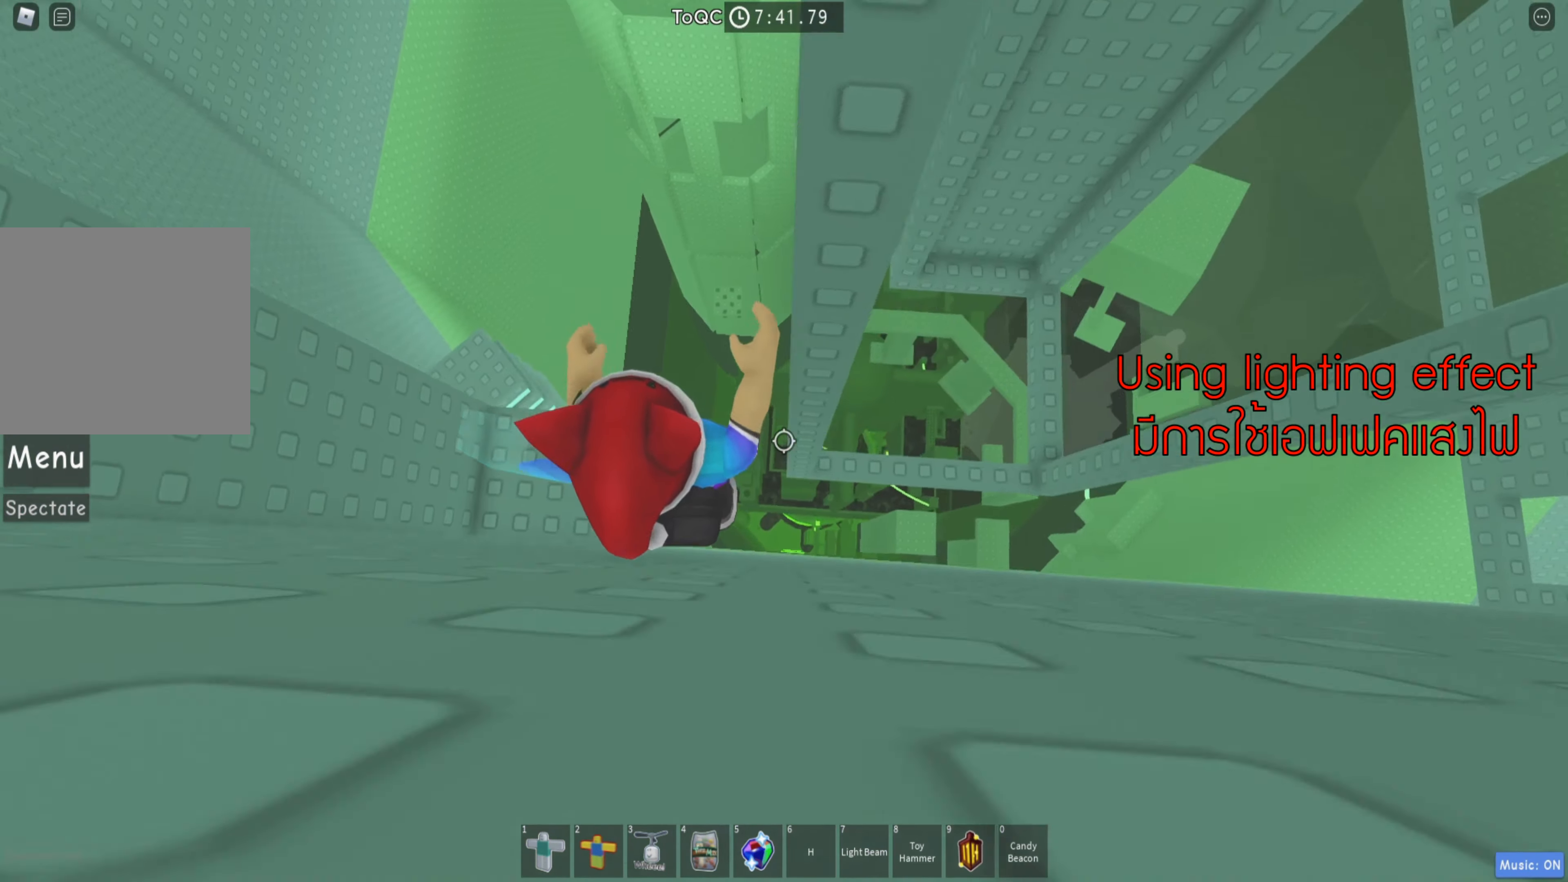
{"keys": ["d"], "events": [[150, "w", "down"], [250, "w", "up"], [267, "d", "up"], [434, "d", "down"]]}
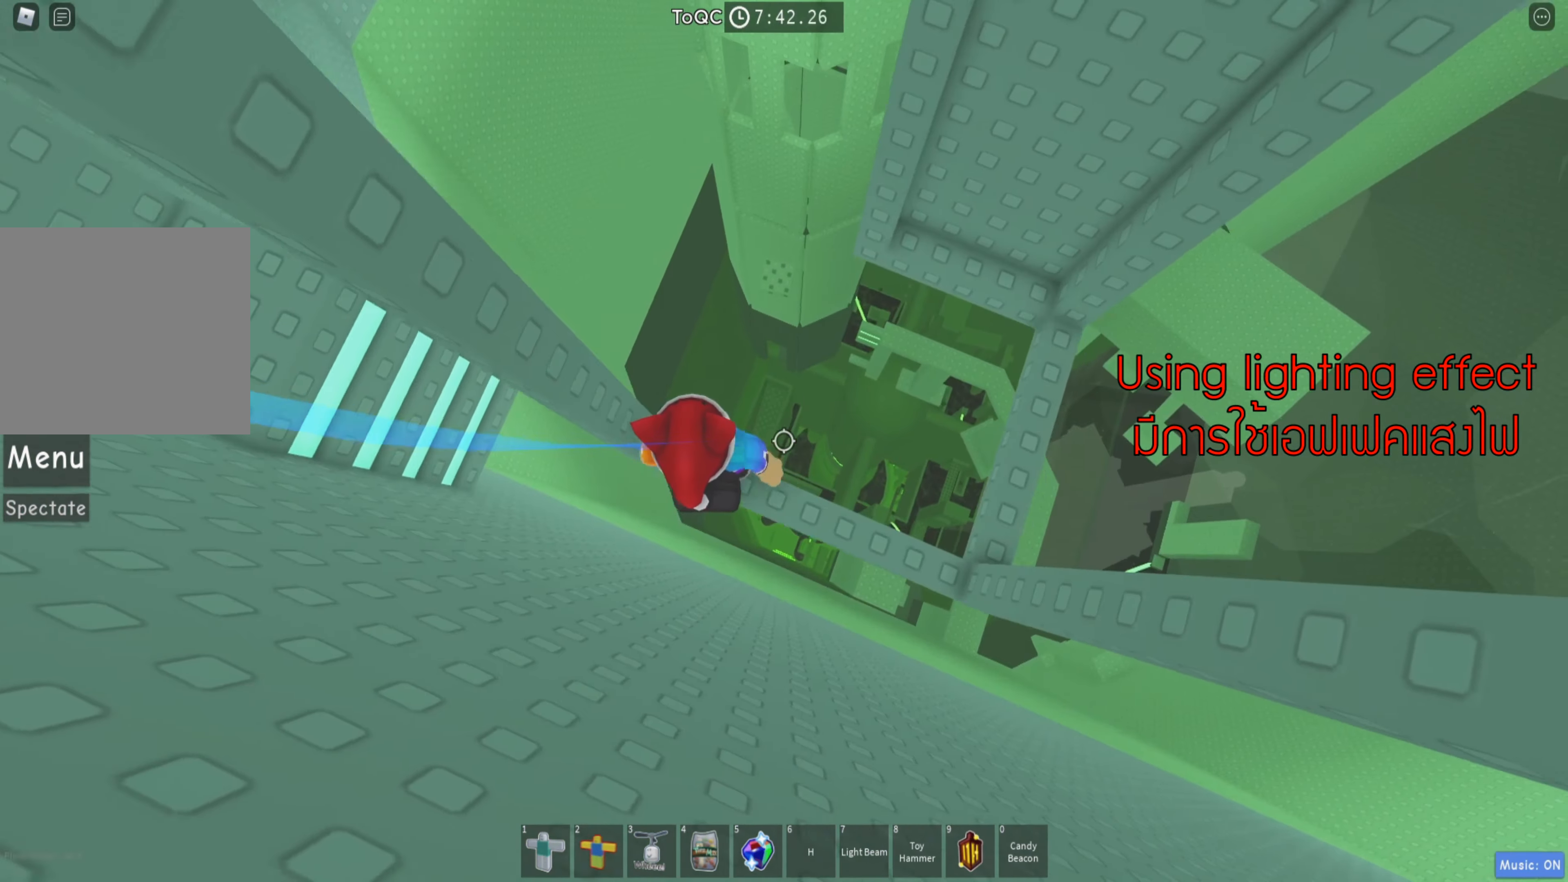
{"keys": [], "events": [[34, "space", "down"], [150, "space", "up"], [350, "w", "down"], [484, "d", "up"], [500, "w", "up"]]}
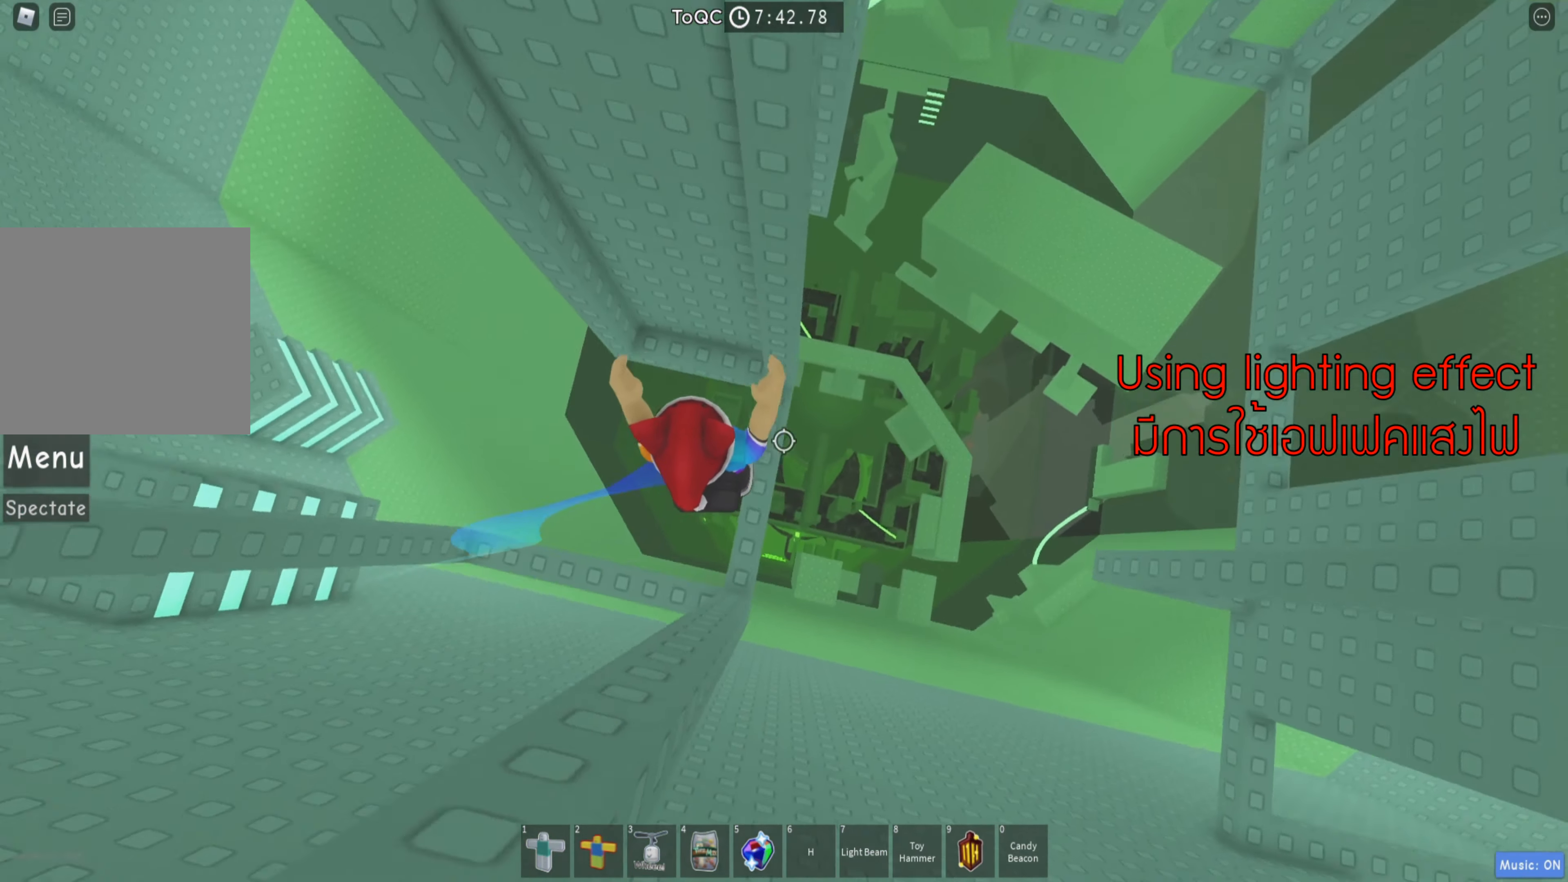
{"keys": [], "events": [[284, "w", "down"], [500, "w", "up"]]}
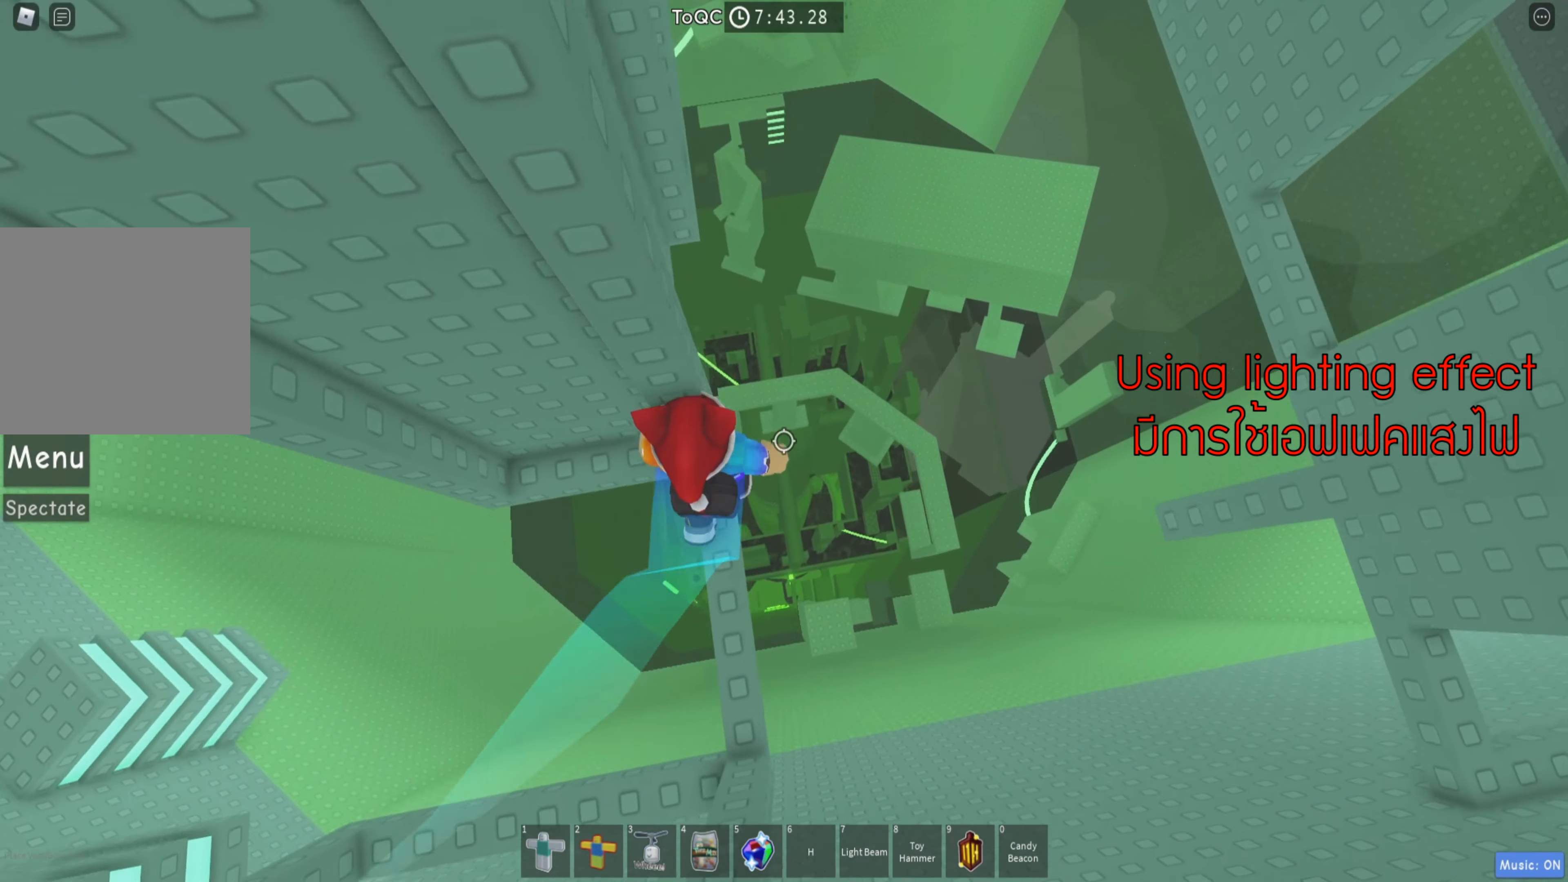
{"keys": [], "events": [[17, "shift", "down"], [150, "shift", "up"]]}
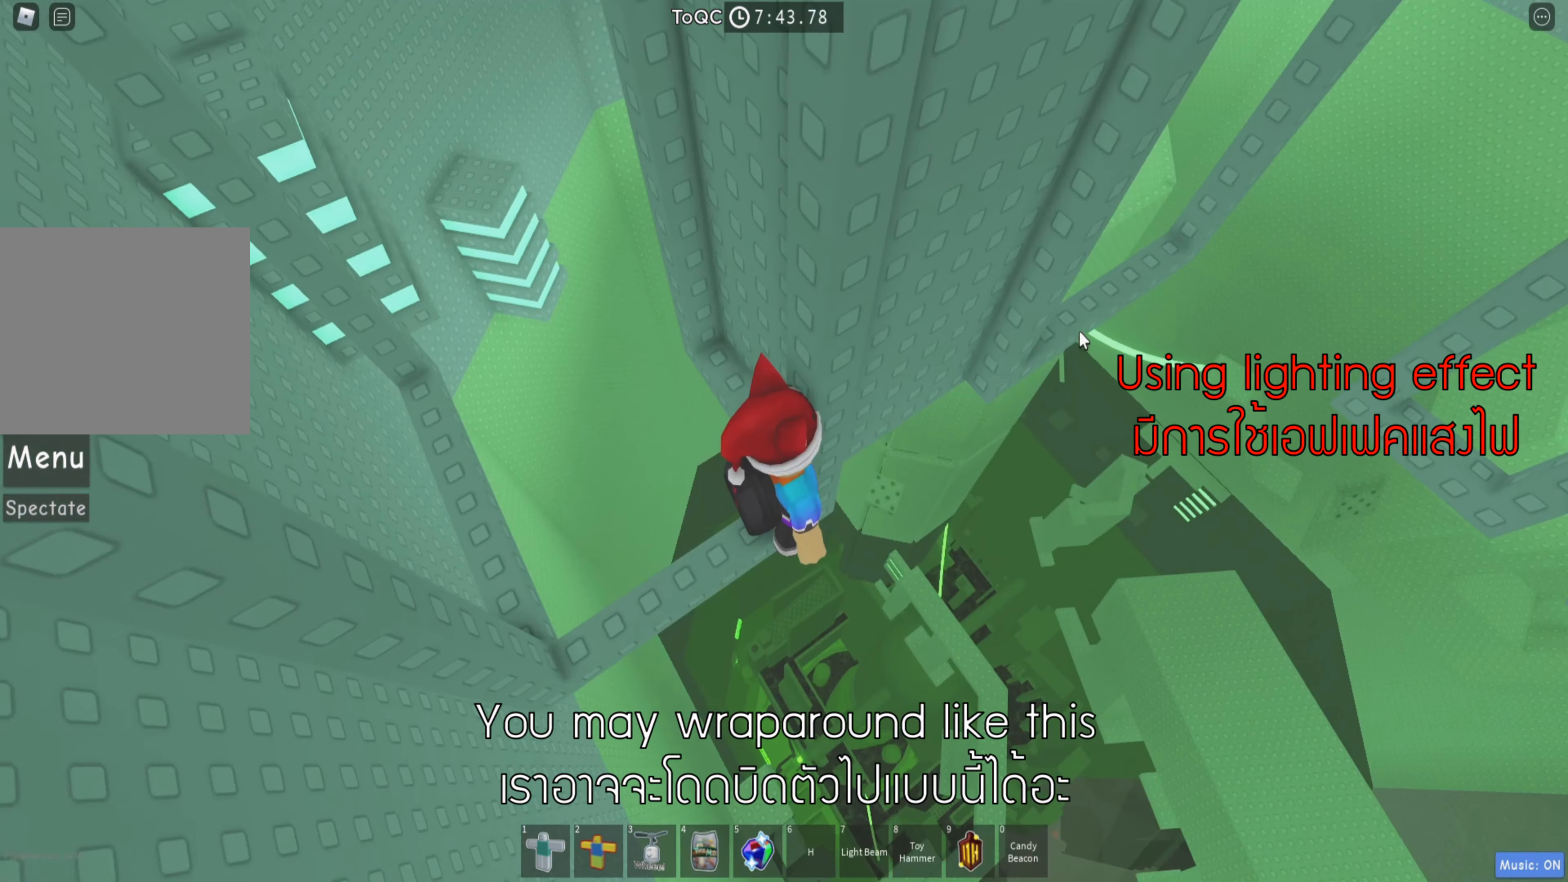
{"keys": [], "events": [[117, "shift", "down"], [250, "shift", "up"], [434, "w", "down"], [500, "w", "up"]]}
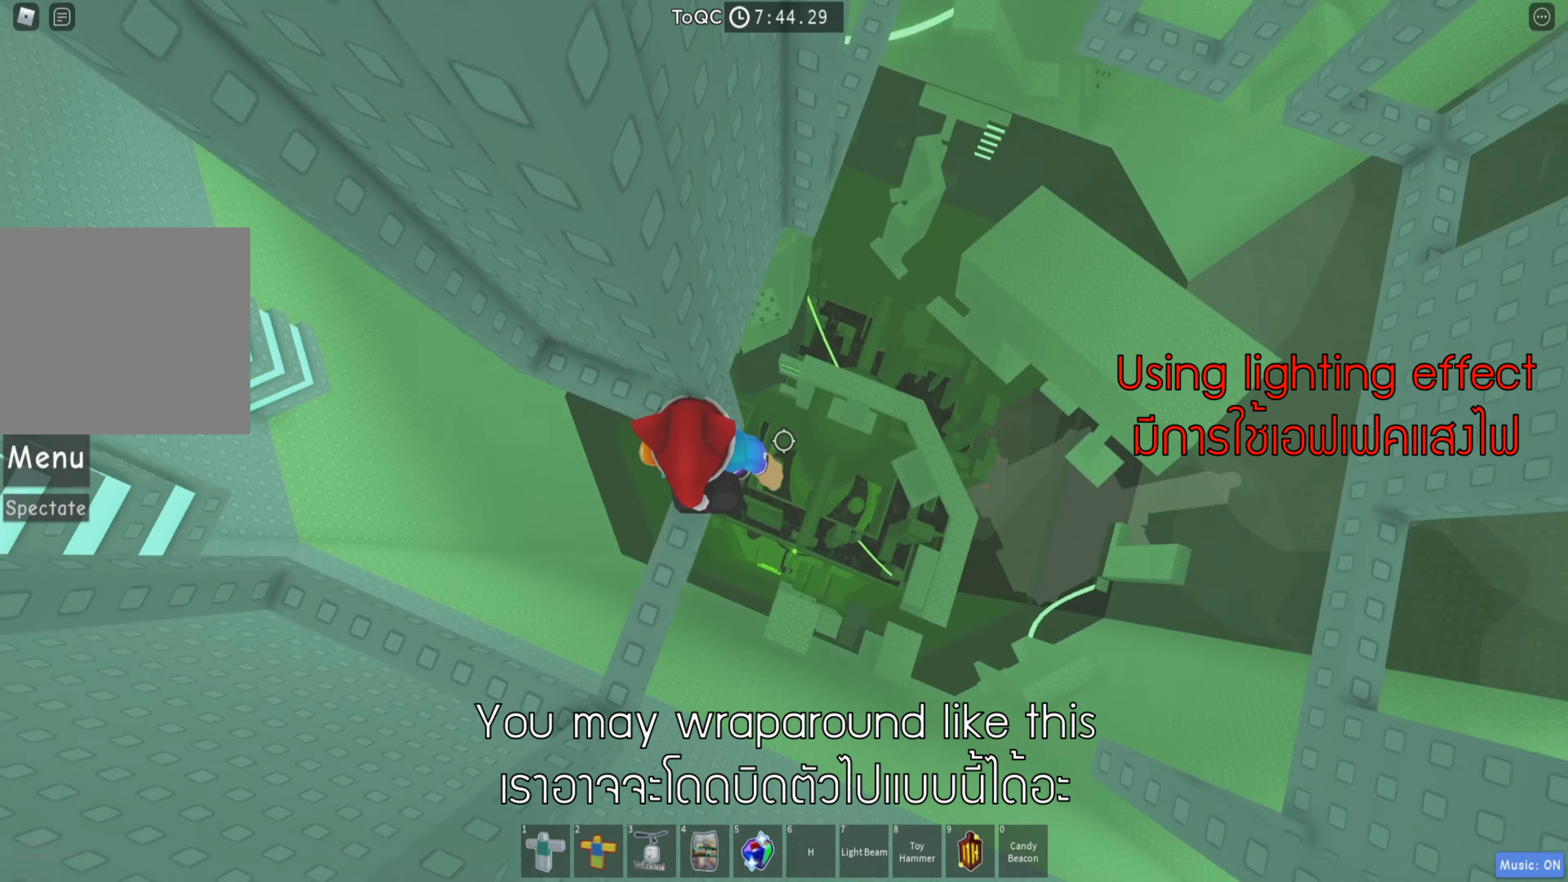
{"keys": ["d"], "events": [[267, "d", "down"], [367, "space", "down"], [500, "space", "up"]]}
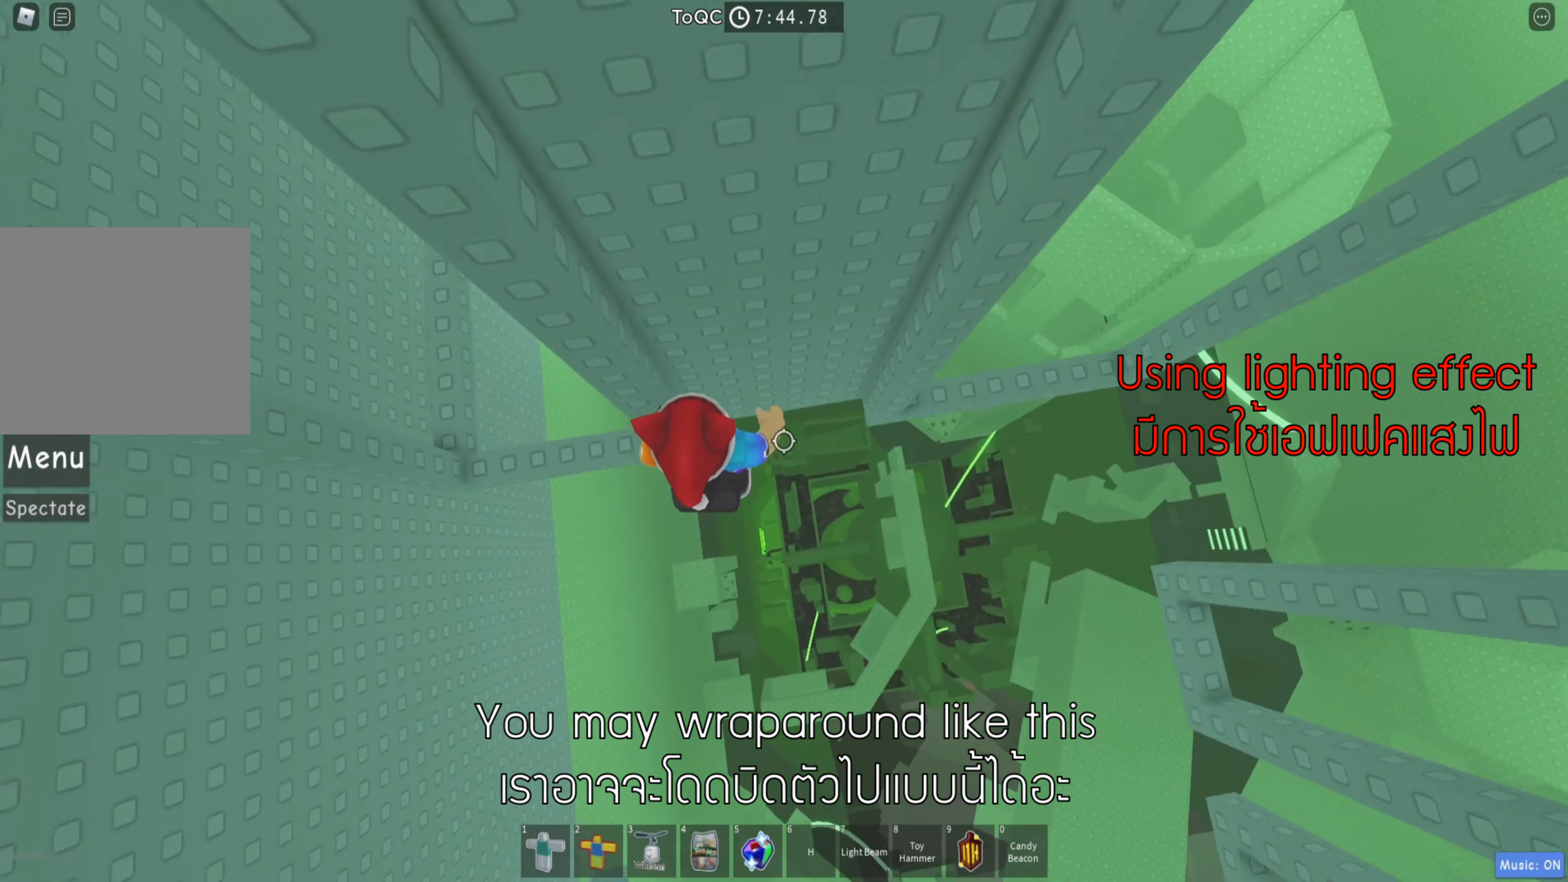
{"keys": [], "events": [[384, "w", "down"], [450, "w", "up"], [467, "d", "up"]]}
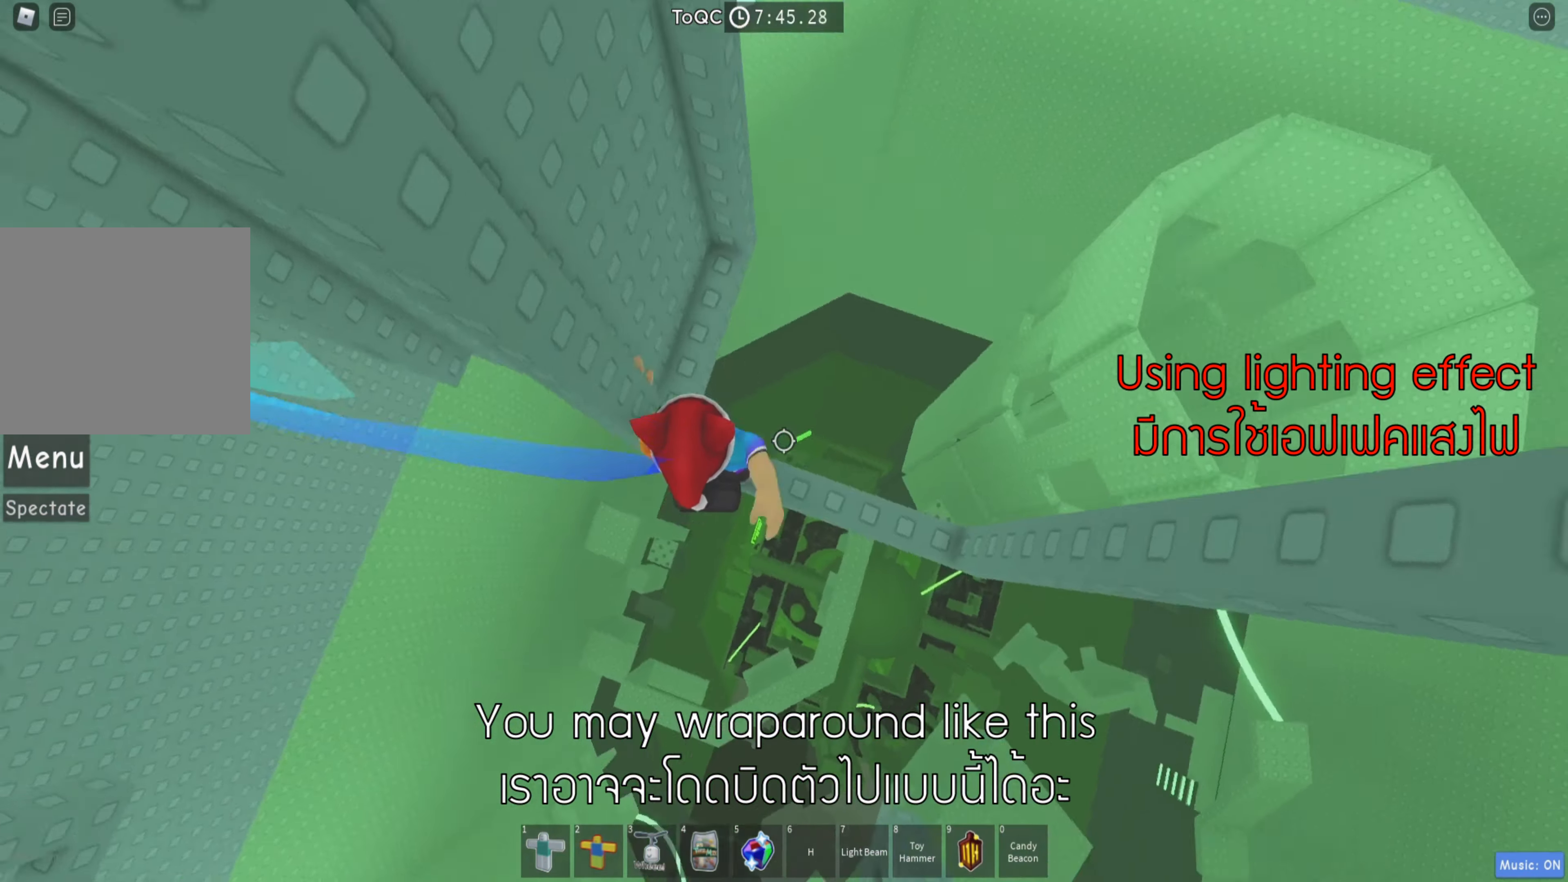
{"keys": ["w"], "events": [[366, "w", "down"]]}
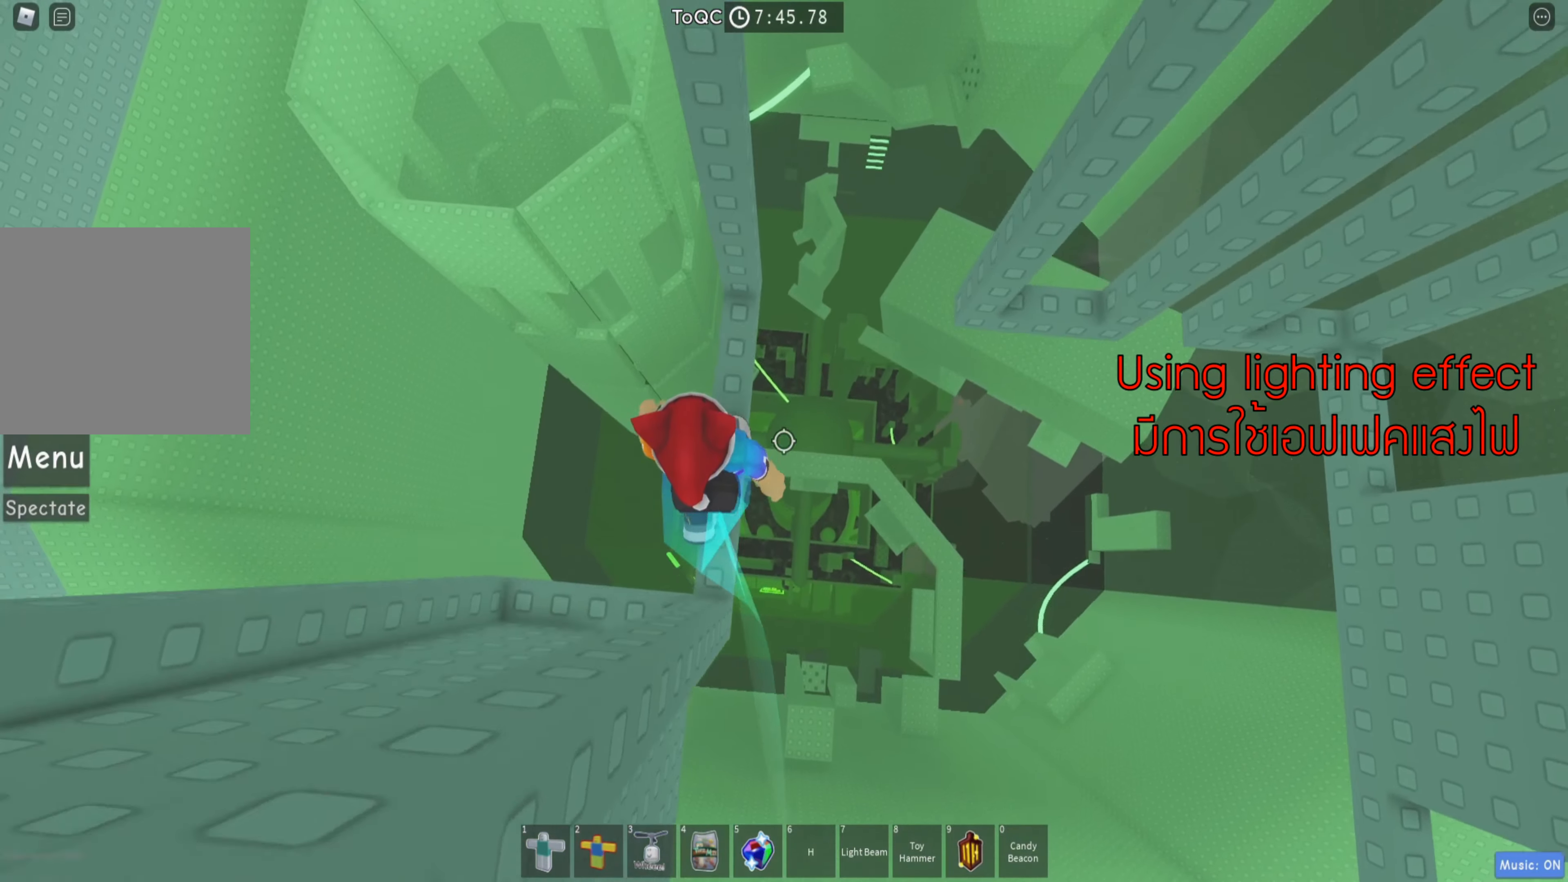
{"keys": ["d"], "events": [[33, "w", "up"], [200, "d", "down"], [316, "space", "down"], [450, "space", "up"]]}
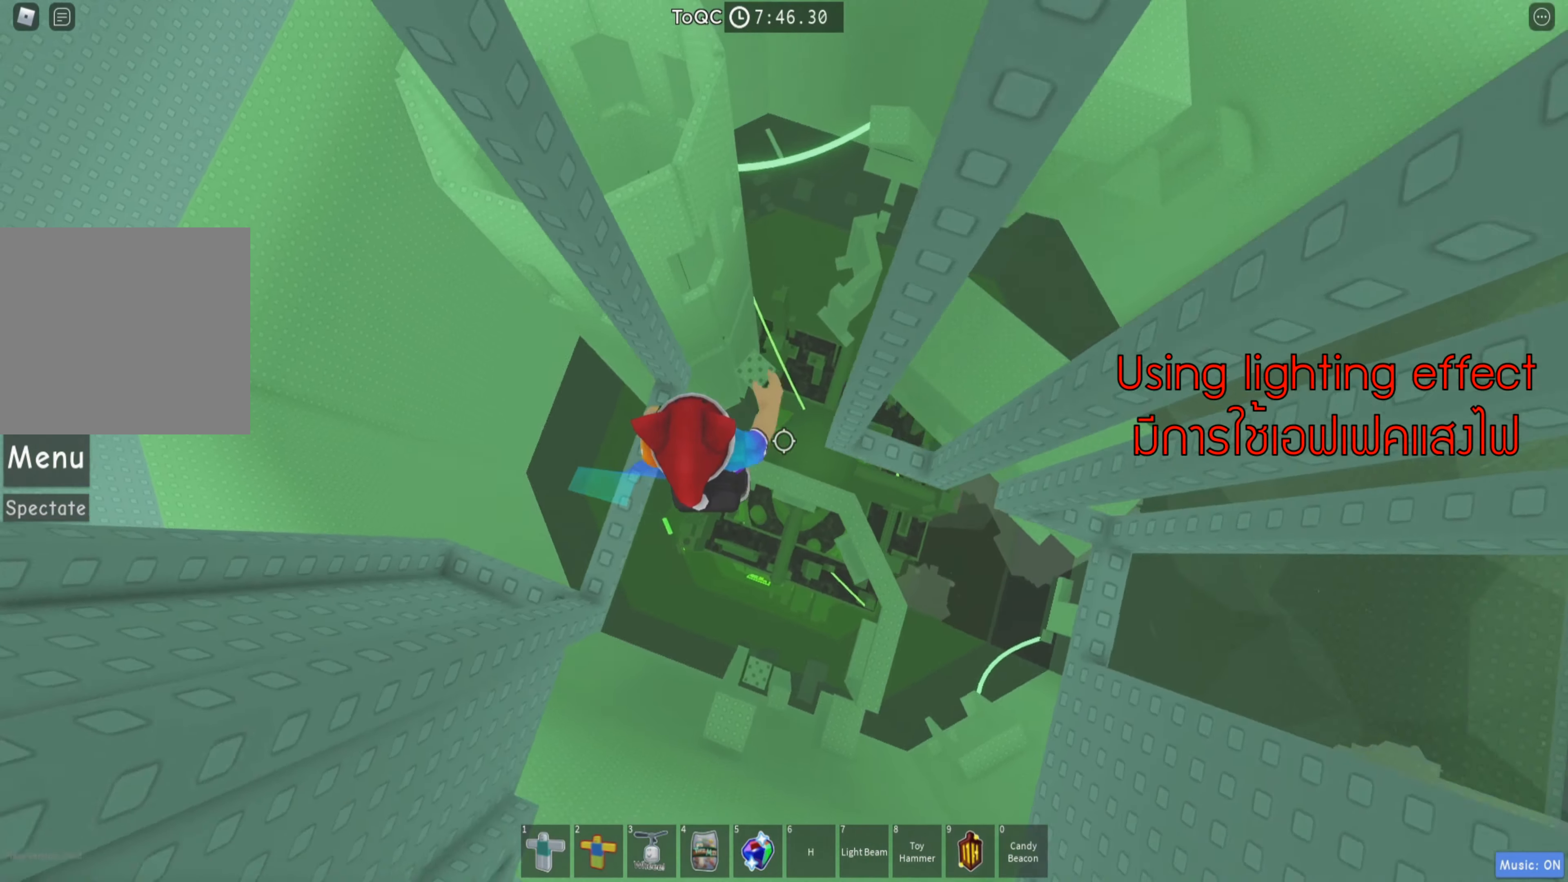
{"keys": [], "events": [[266, "w", "down"], [333, "d", "up"], [366, "w", "up"]]}